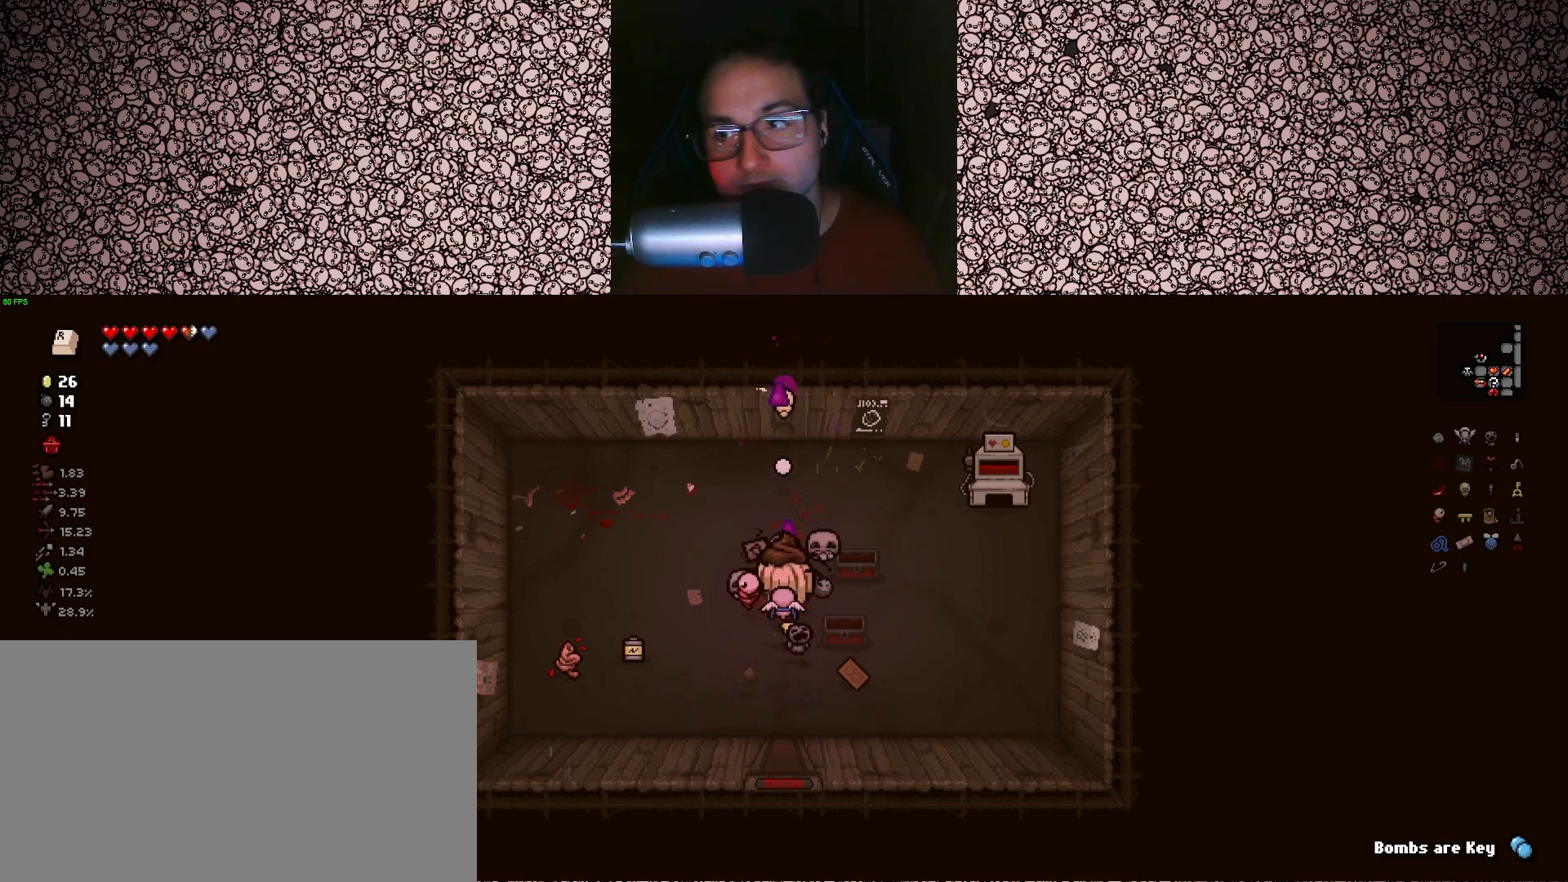
Gameplay with keyboard; each line is a JSON object with the keys held at the frame after it. "events" lists presses ("down") and releases ("up") of "a", "ctrl", "d", "down", "e", "escape", "f", "left", "q", "r", "right", "s", "space", "tab", "up" and "w" between this image and that frame as [ms after this image, input, new state], when the widget could be followed in between. No other keys are recorded. Mouse input is not recorded.
{"keys": ["tab", "up", "w"], "events": [[17, "tab", "down"]]}
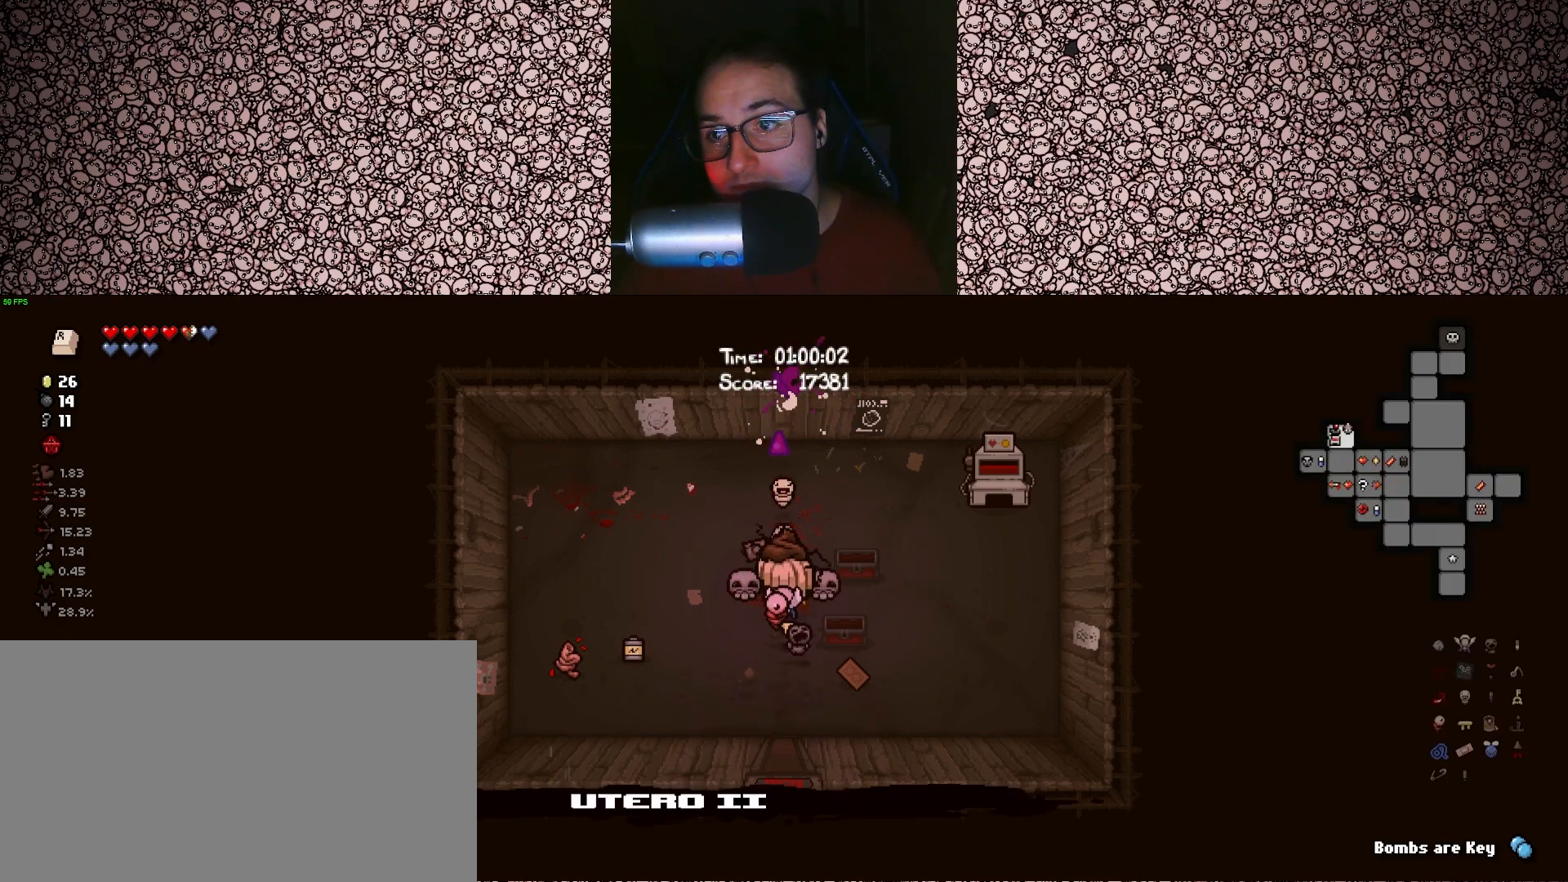
{"keys": ["tab", "up", "w"], "events": []}
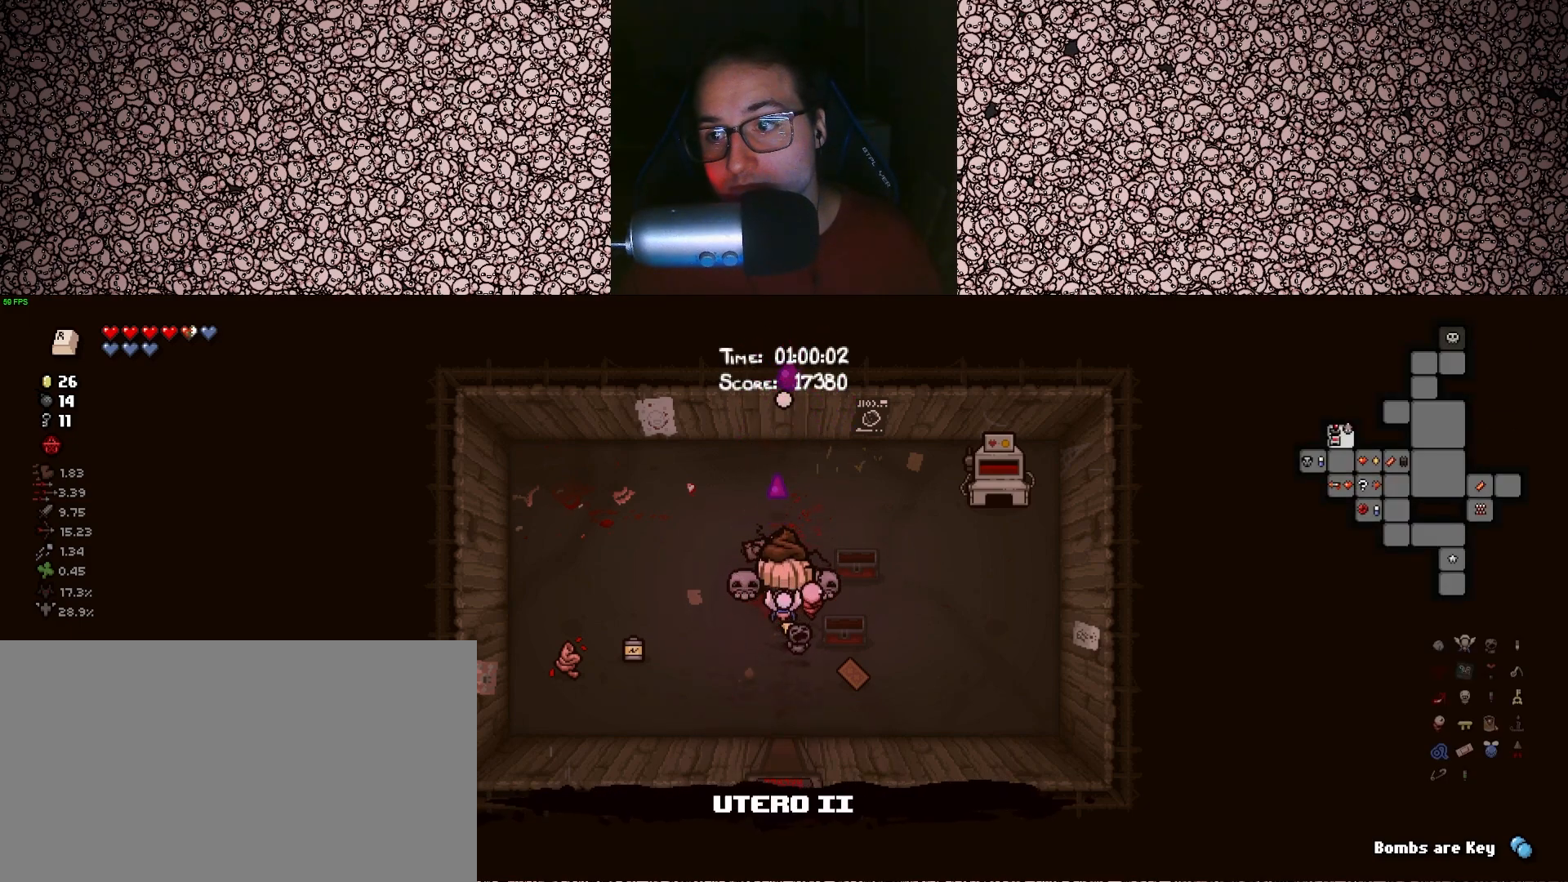
{"keys": ["tab", "up", "w"], "events": []}
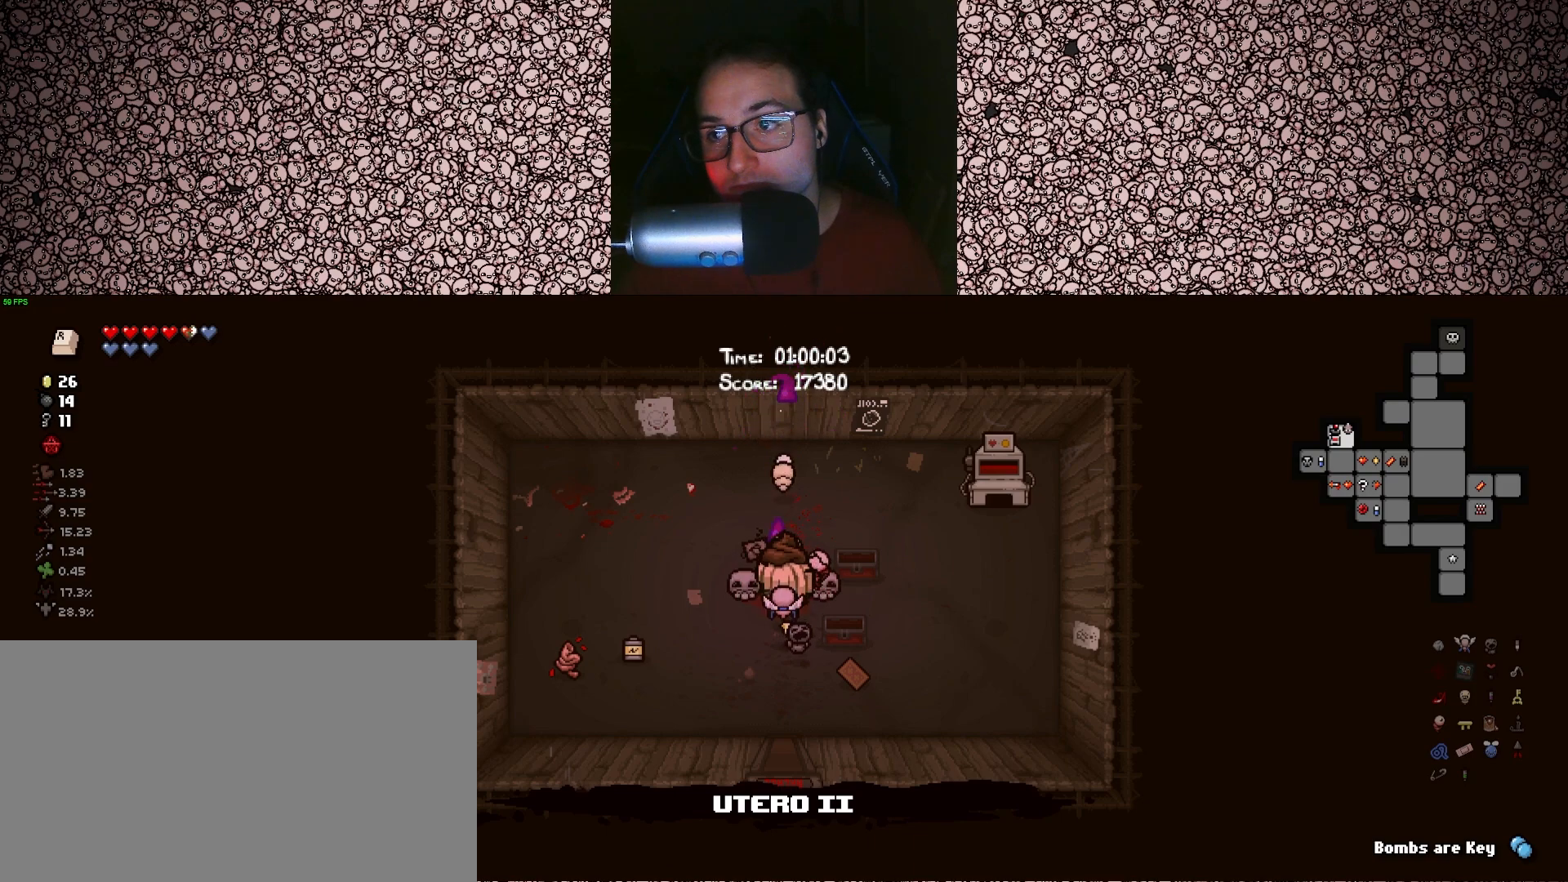
{"keys": ["tab", "up", "w"], "events": []}
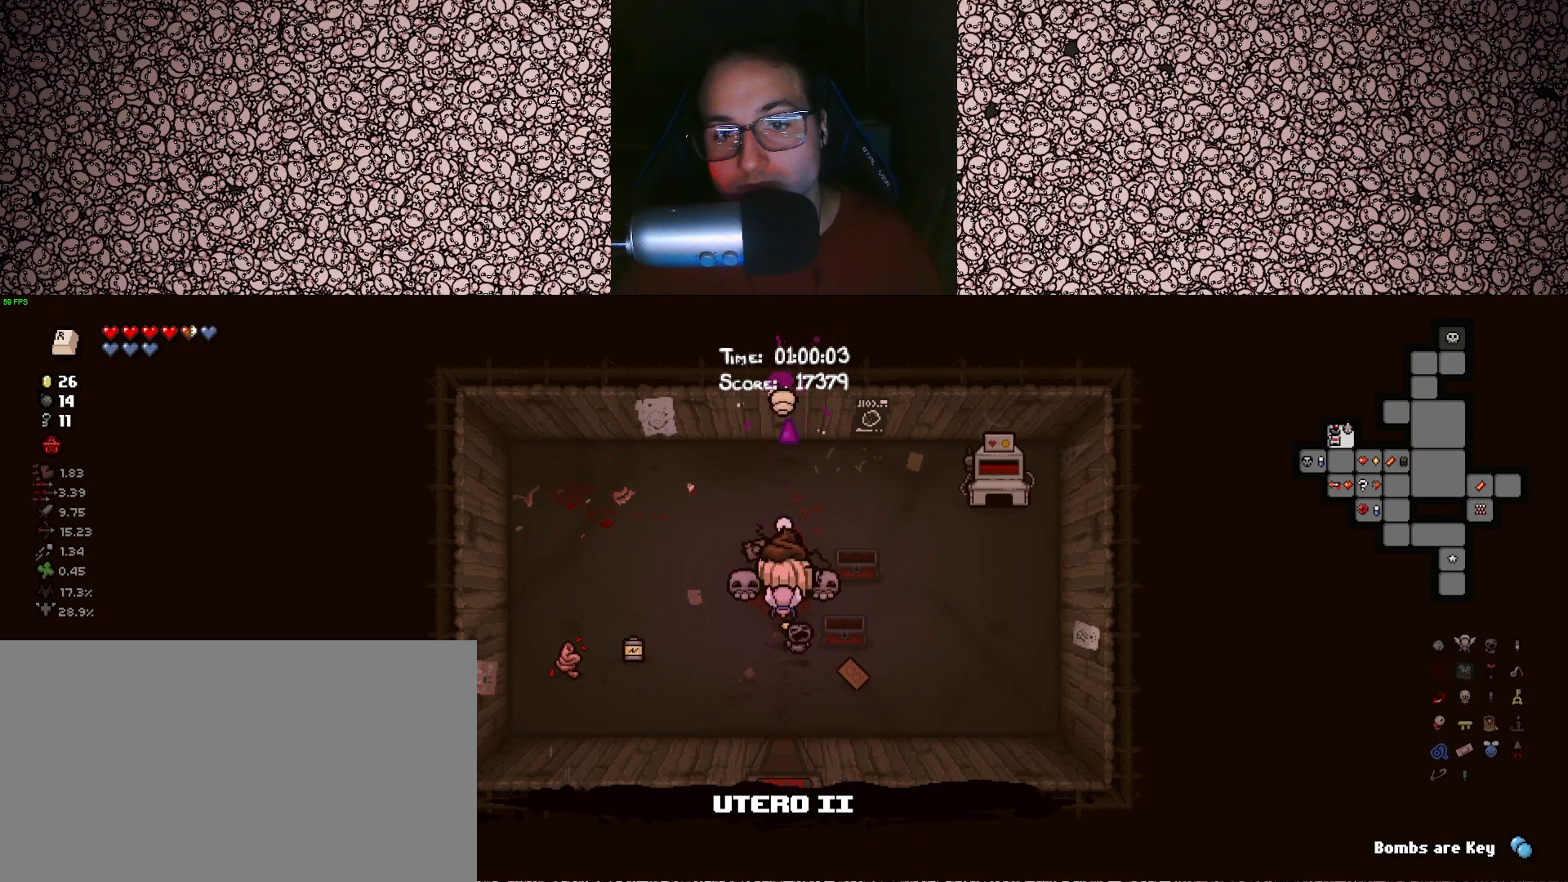
{"keys": ["tab", "up", "w"], "events": []}
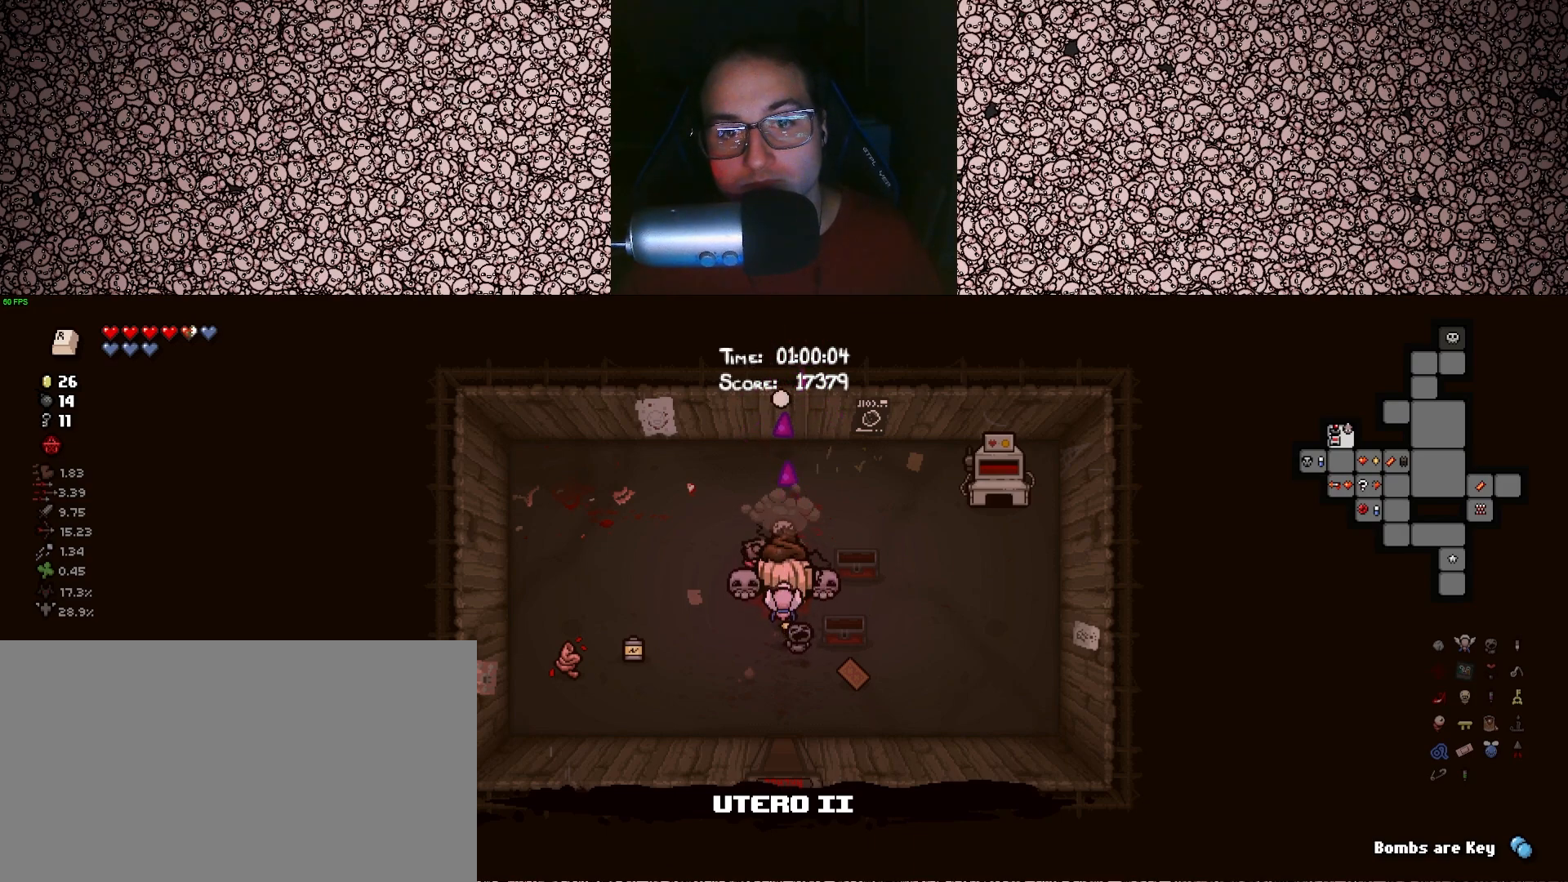
{"keys": ["up", "w"], "events": [[17, "tab", "up"]]}
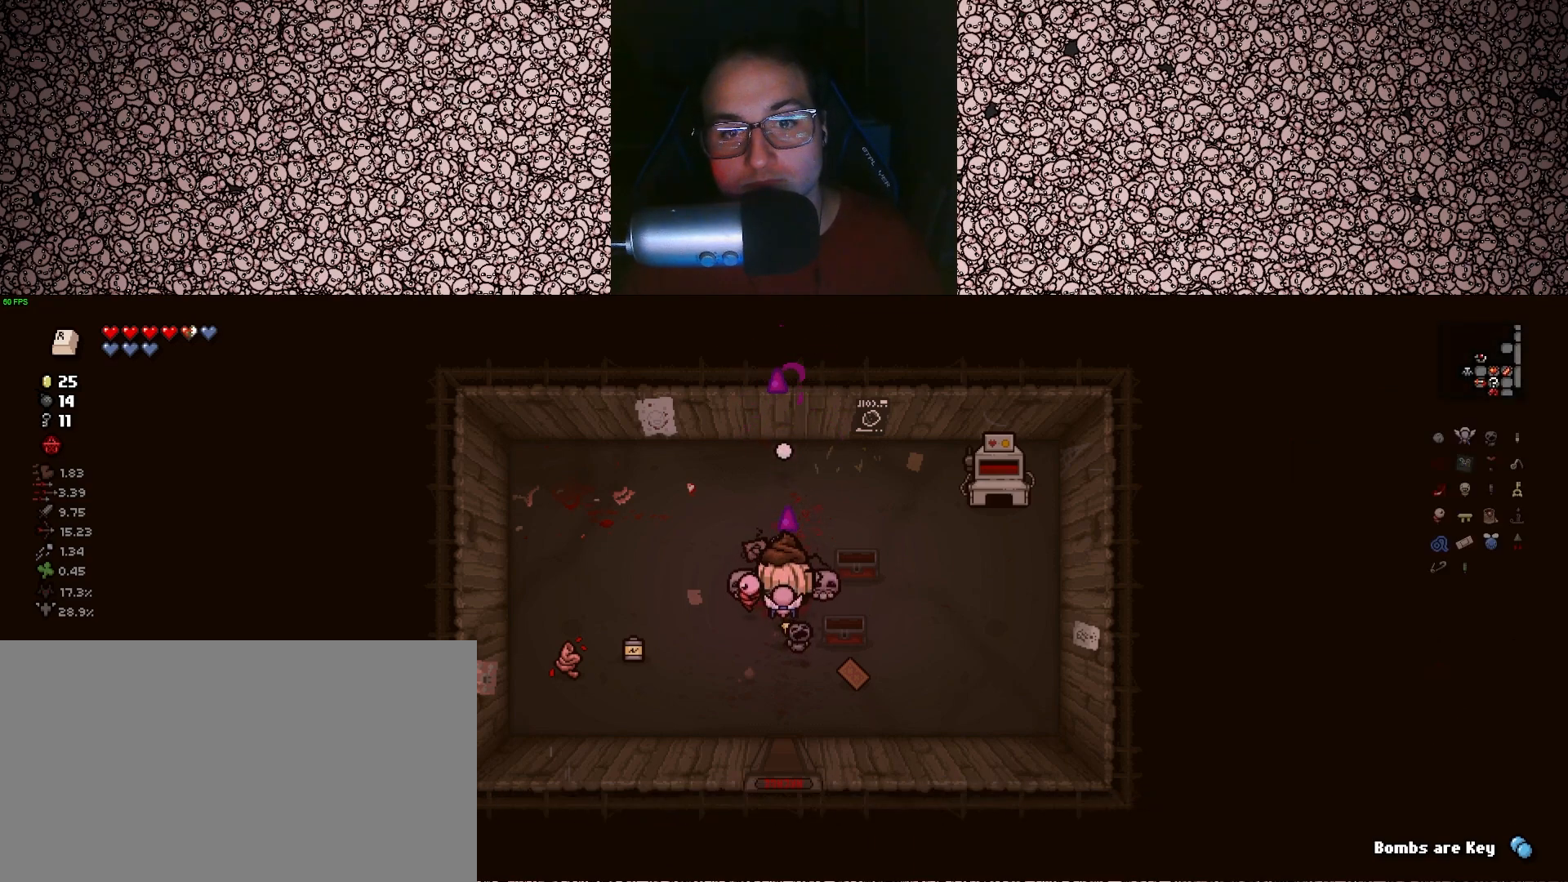
{"keys": ["tab", "up", "w"], "events": [[317, "tab", "down"]]}
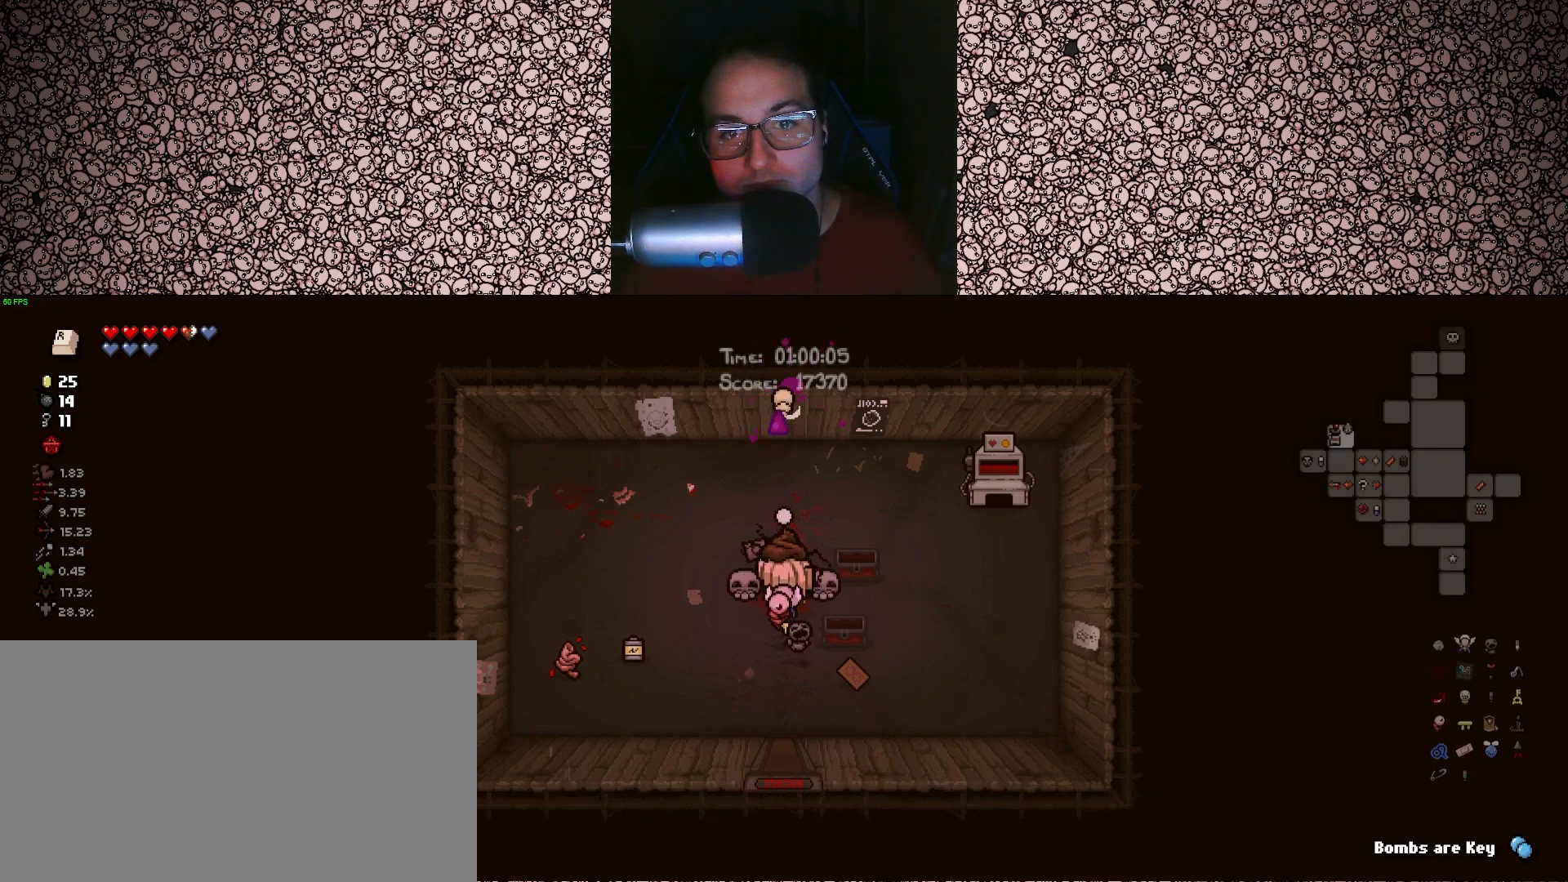
{"keys": ["tab", "up", "w"], "events": []}
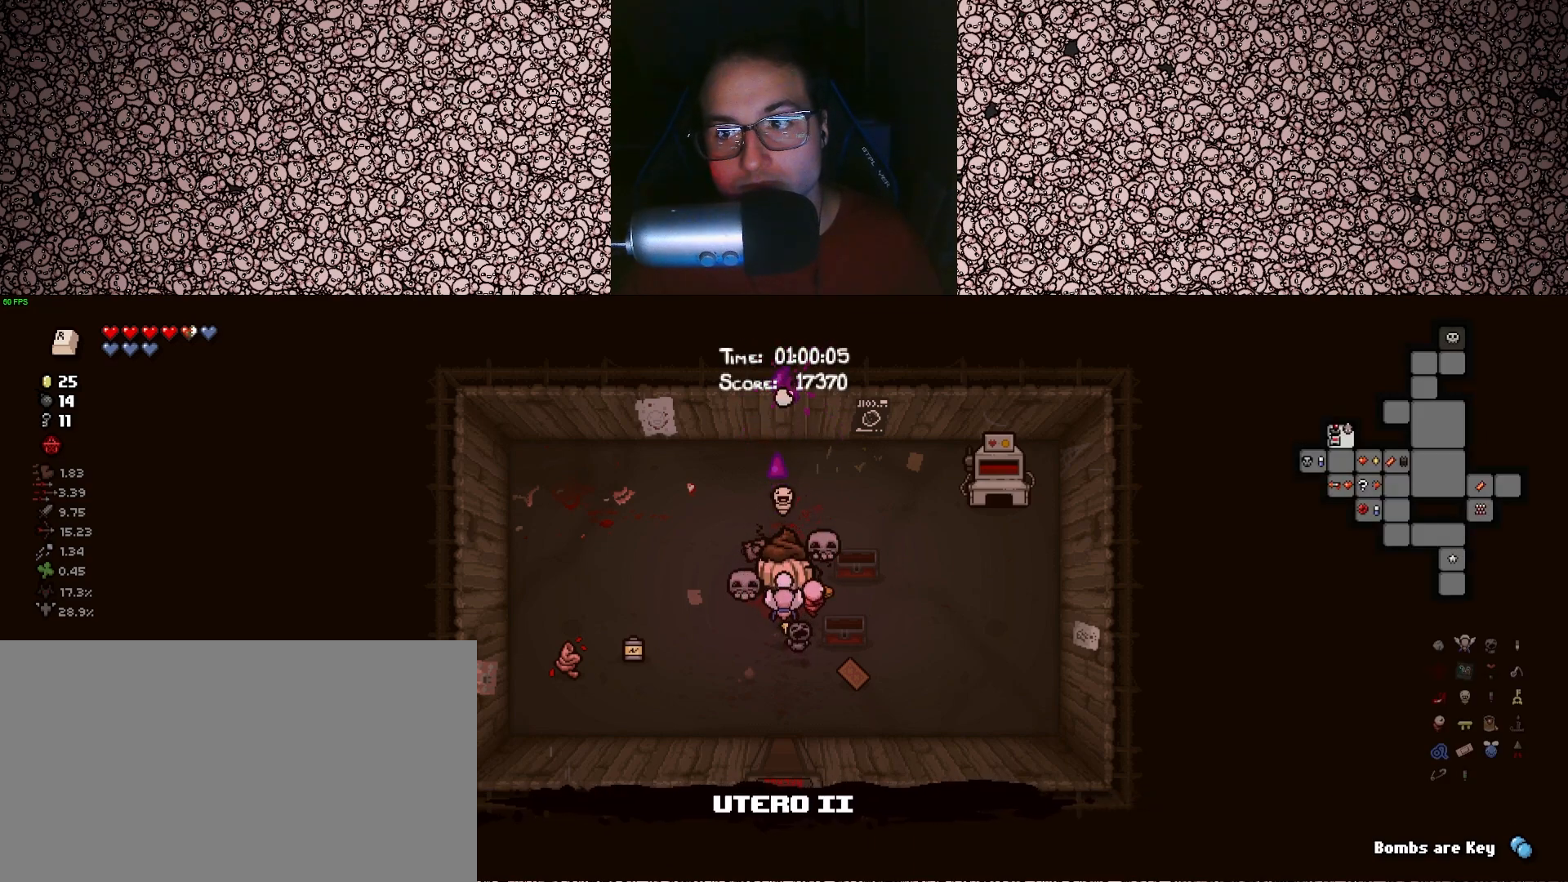
{"keys": ["up", "w"], "events": [[33, "tab", "up"]]}
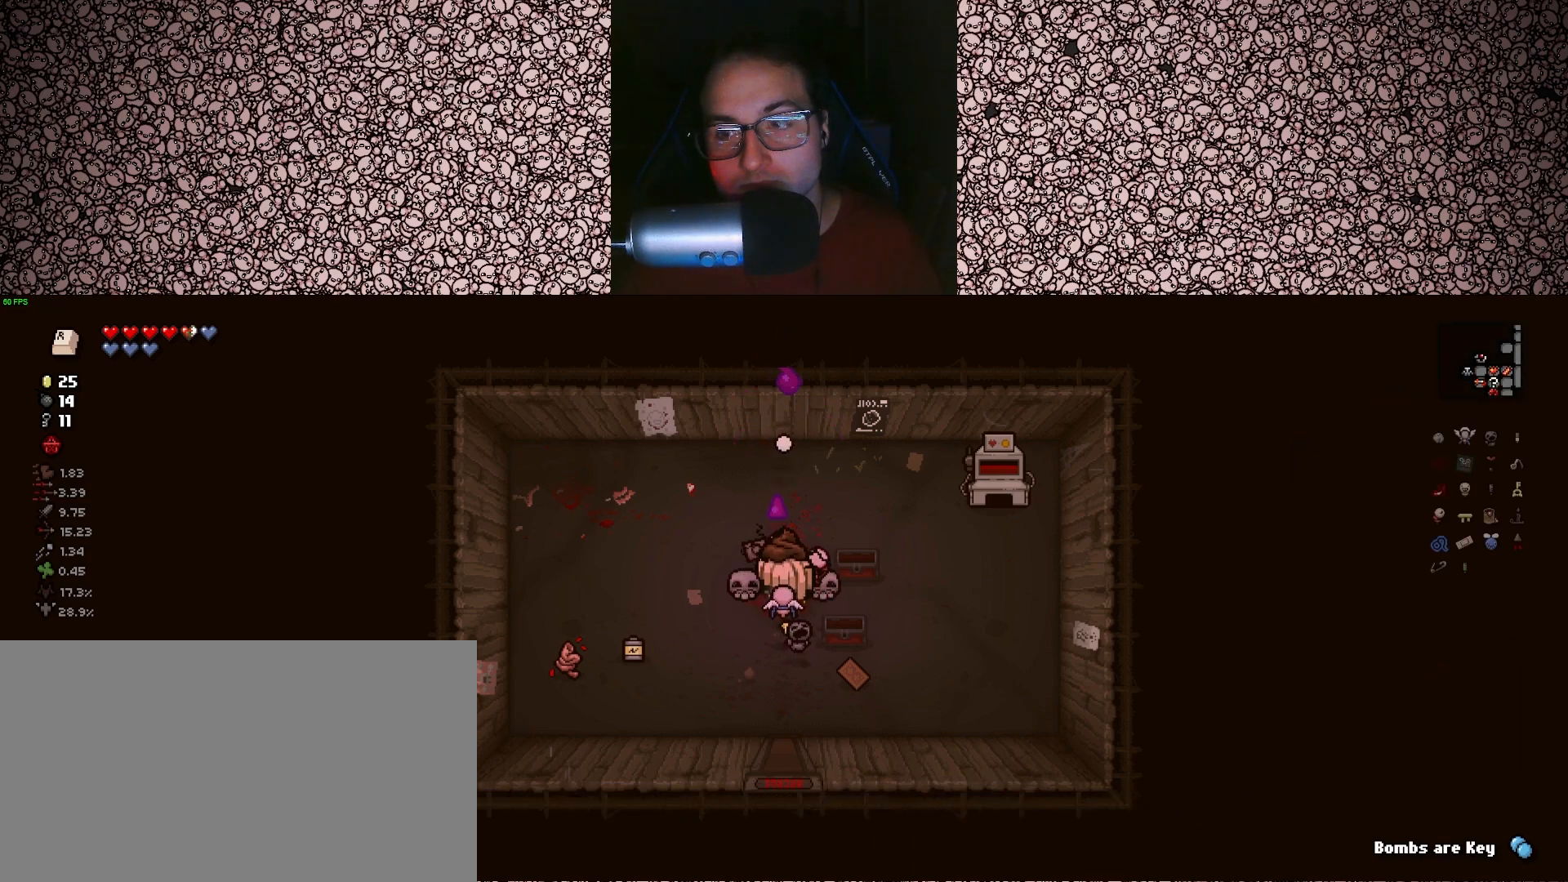
{"keys": ["up", "w"], "events": []}
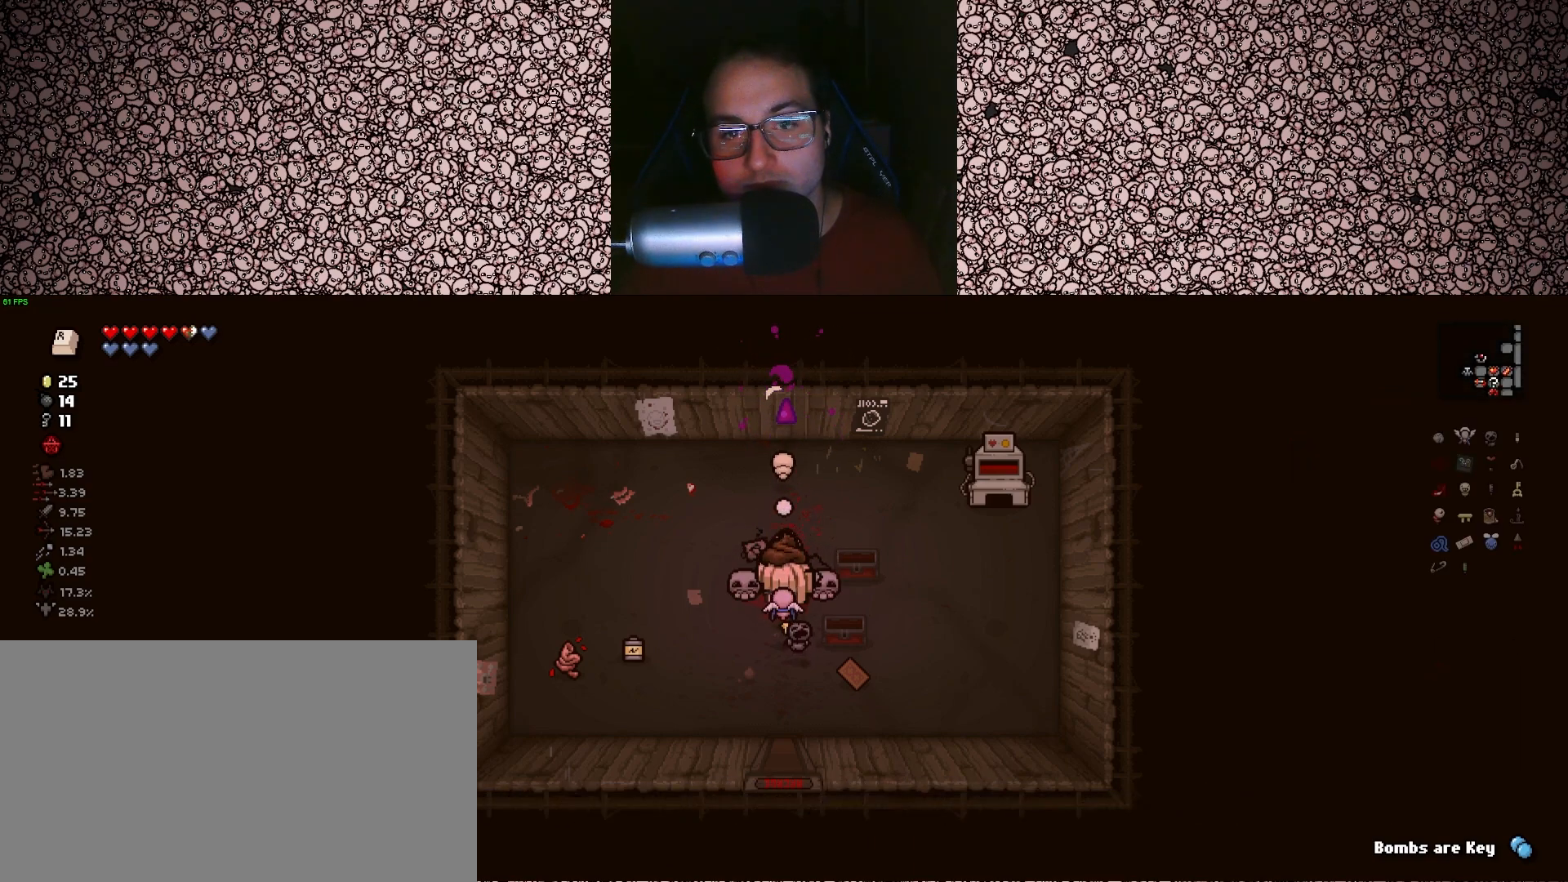
{"keys": ["up", "w"], "events": []}
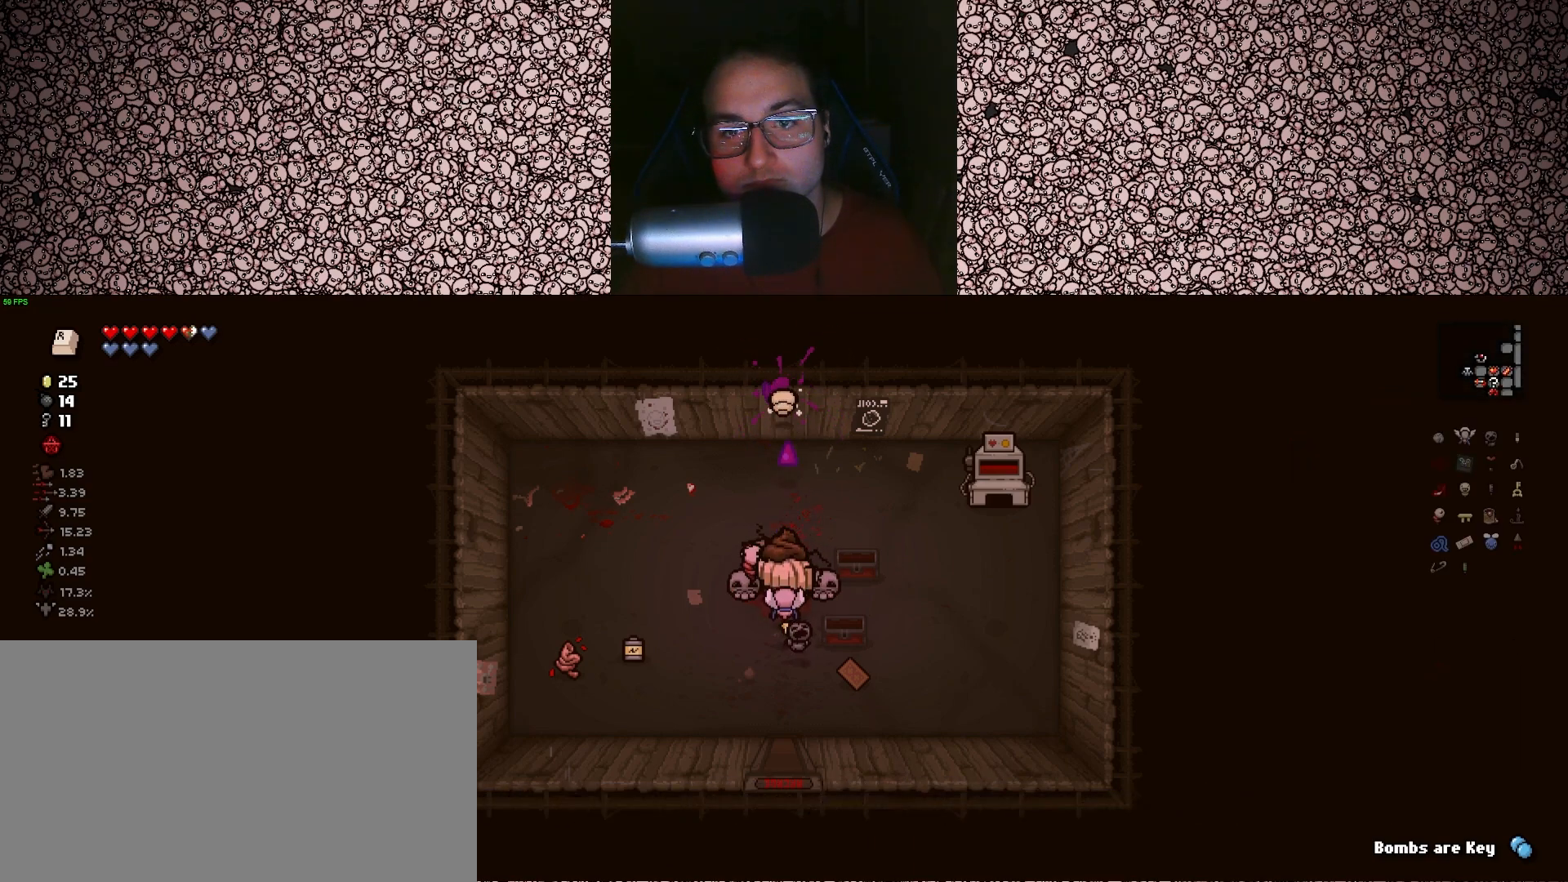
{"keys": ["up", "w"], "events": []}
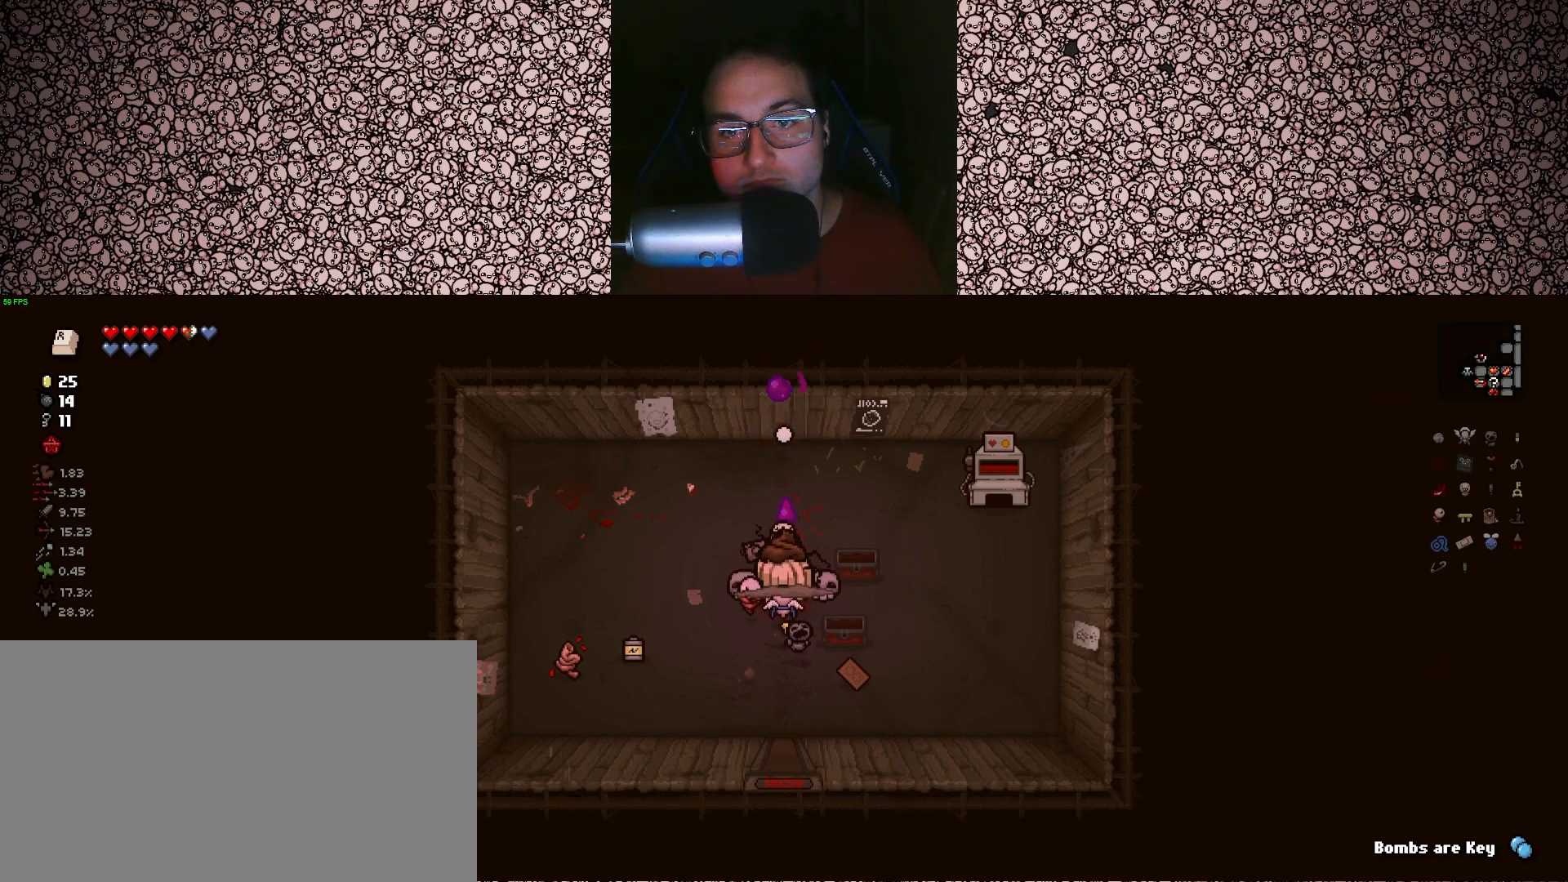
{"keys": ["up", "w"], "events": []}
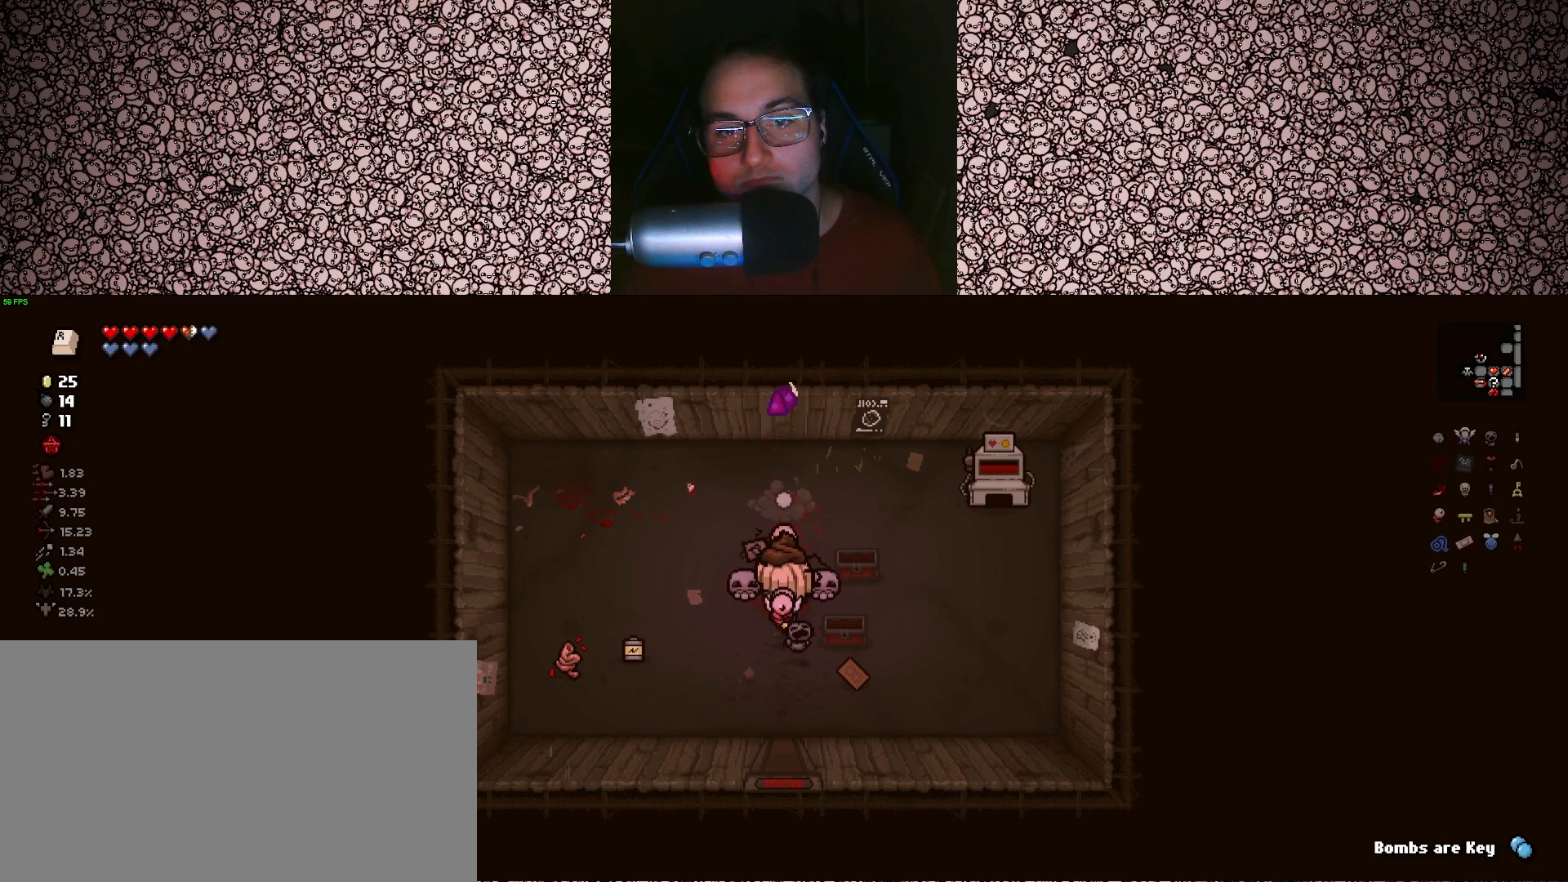
{"keys": ["up", "w"], "events": []}
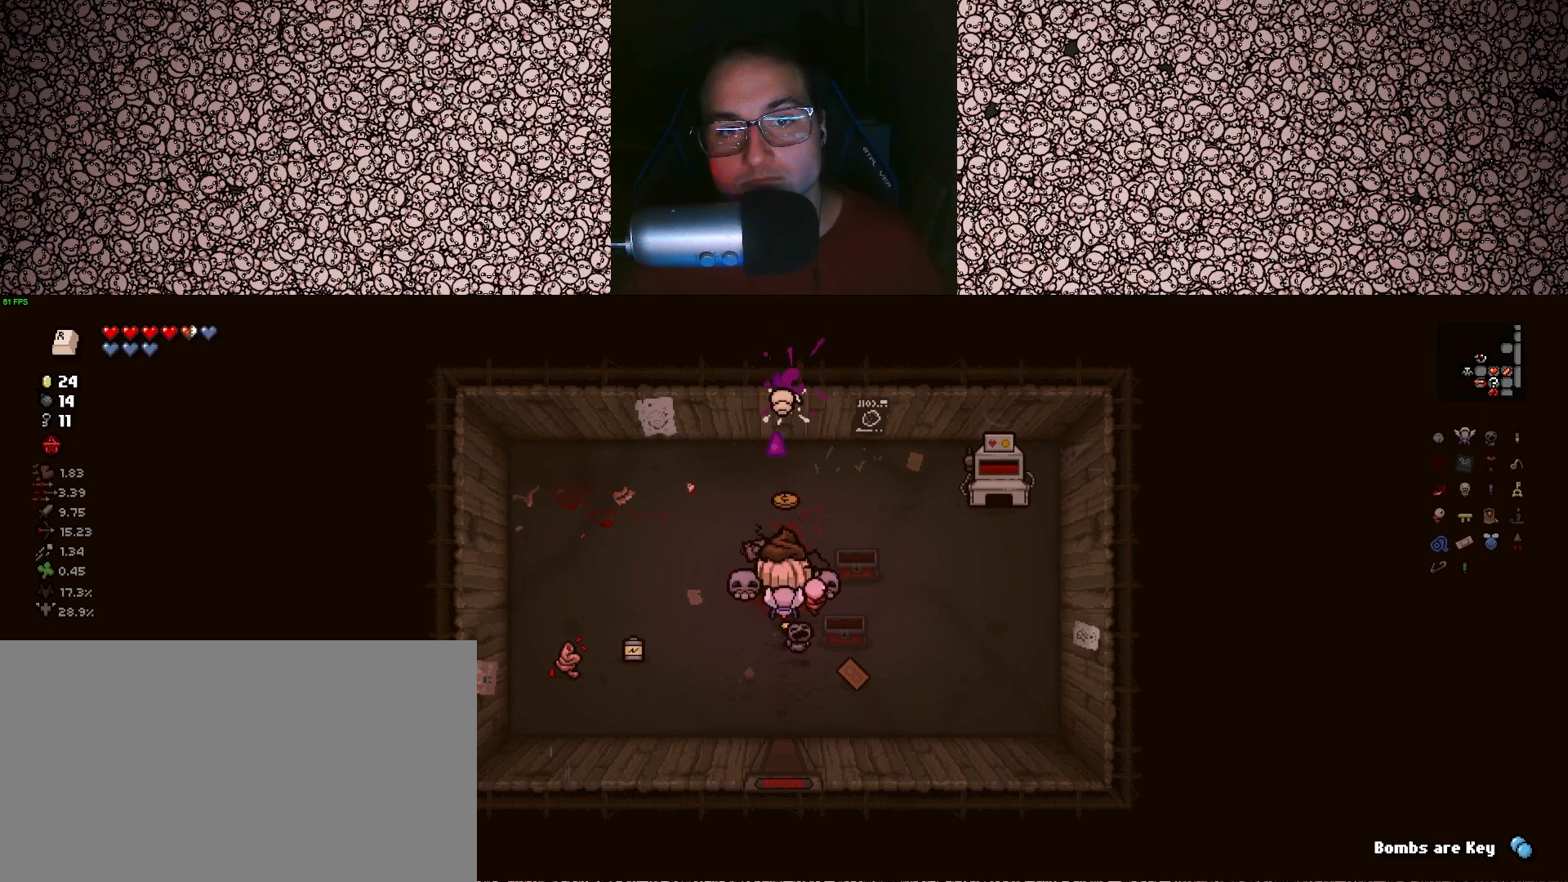
{"keys": ["up", "w"], "events": []}
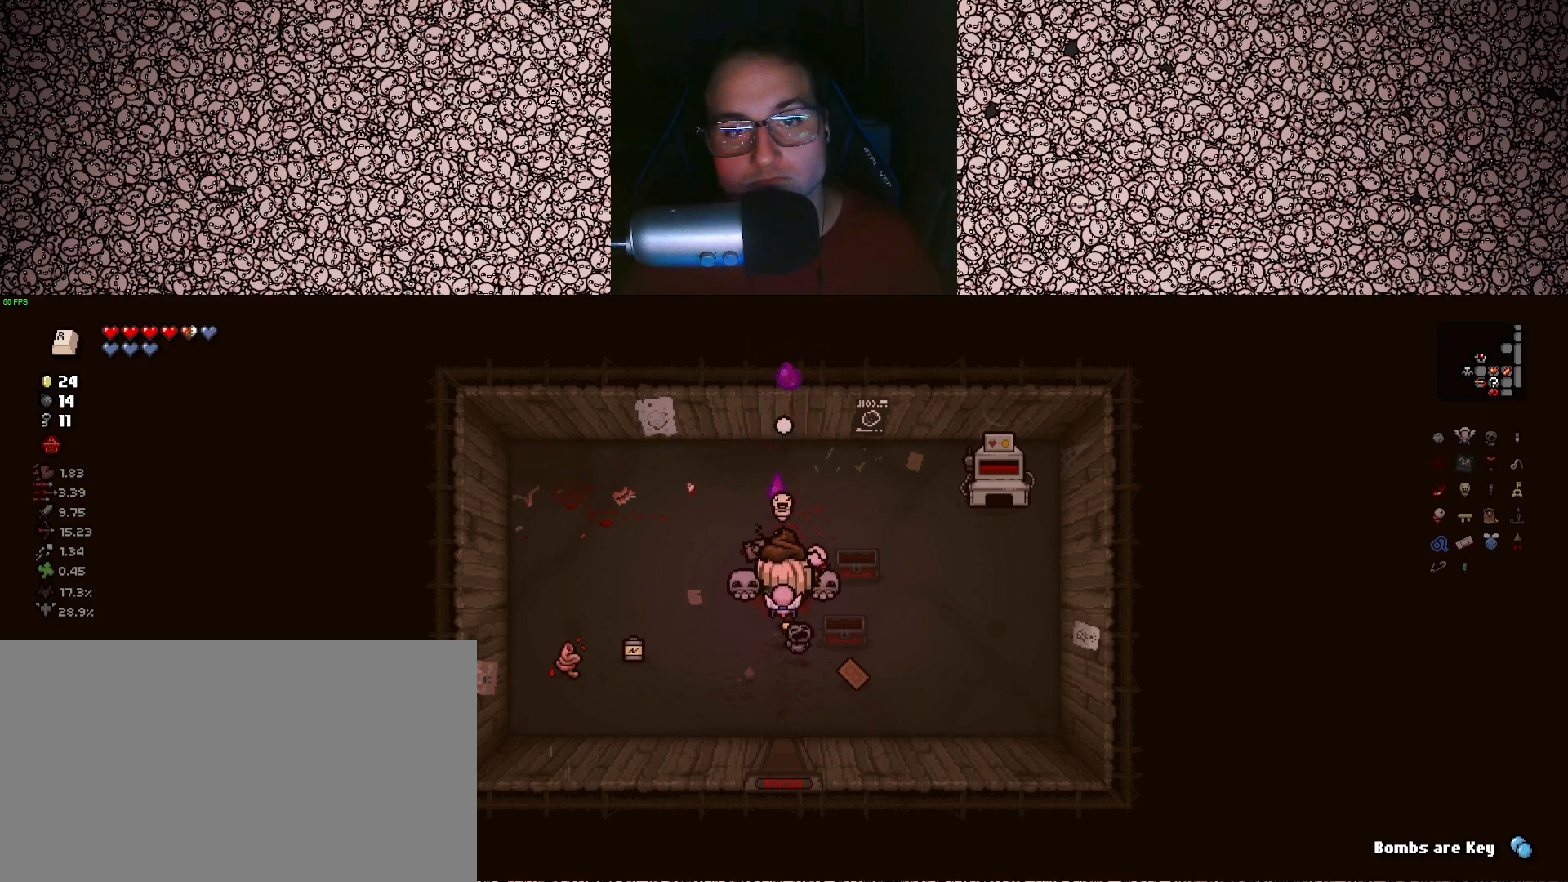
{"keys": ["up", "w"], "events": []}
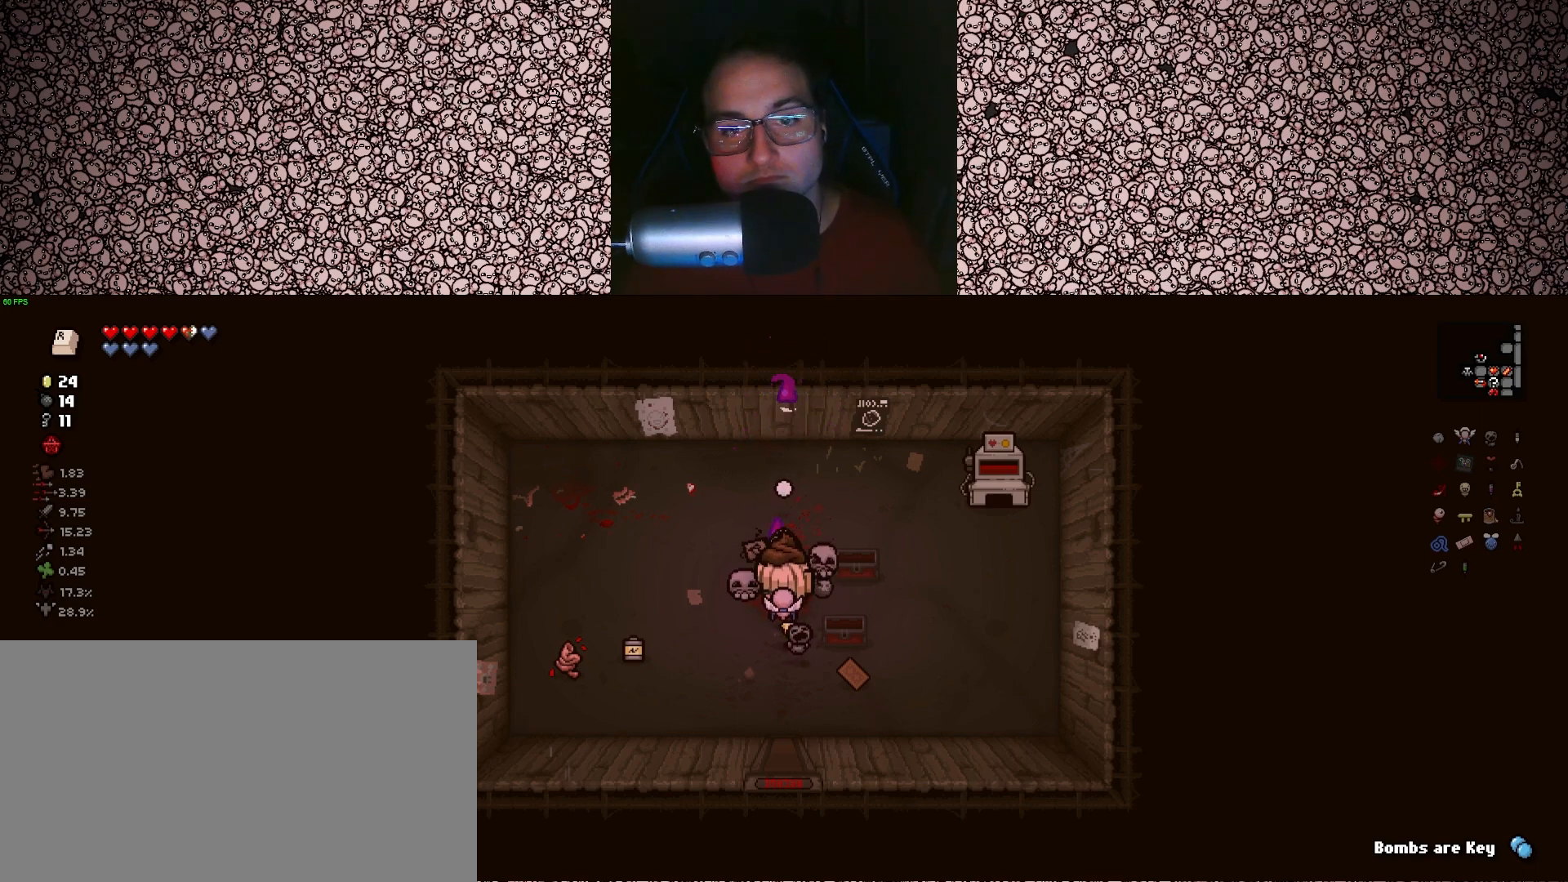
{"keys": ["up", "w"], "events": []}
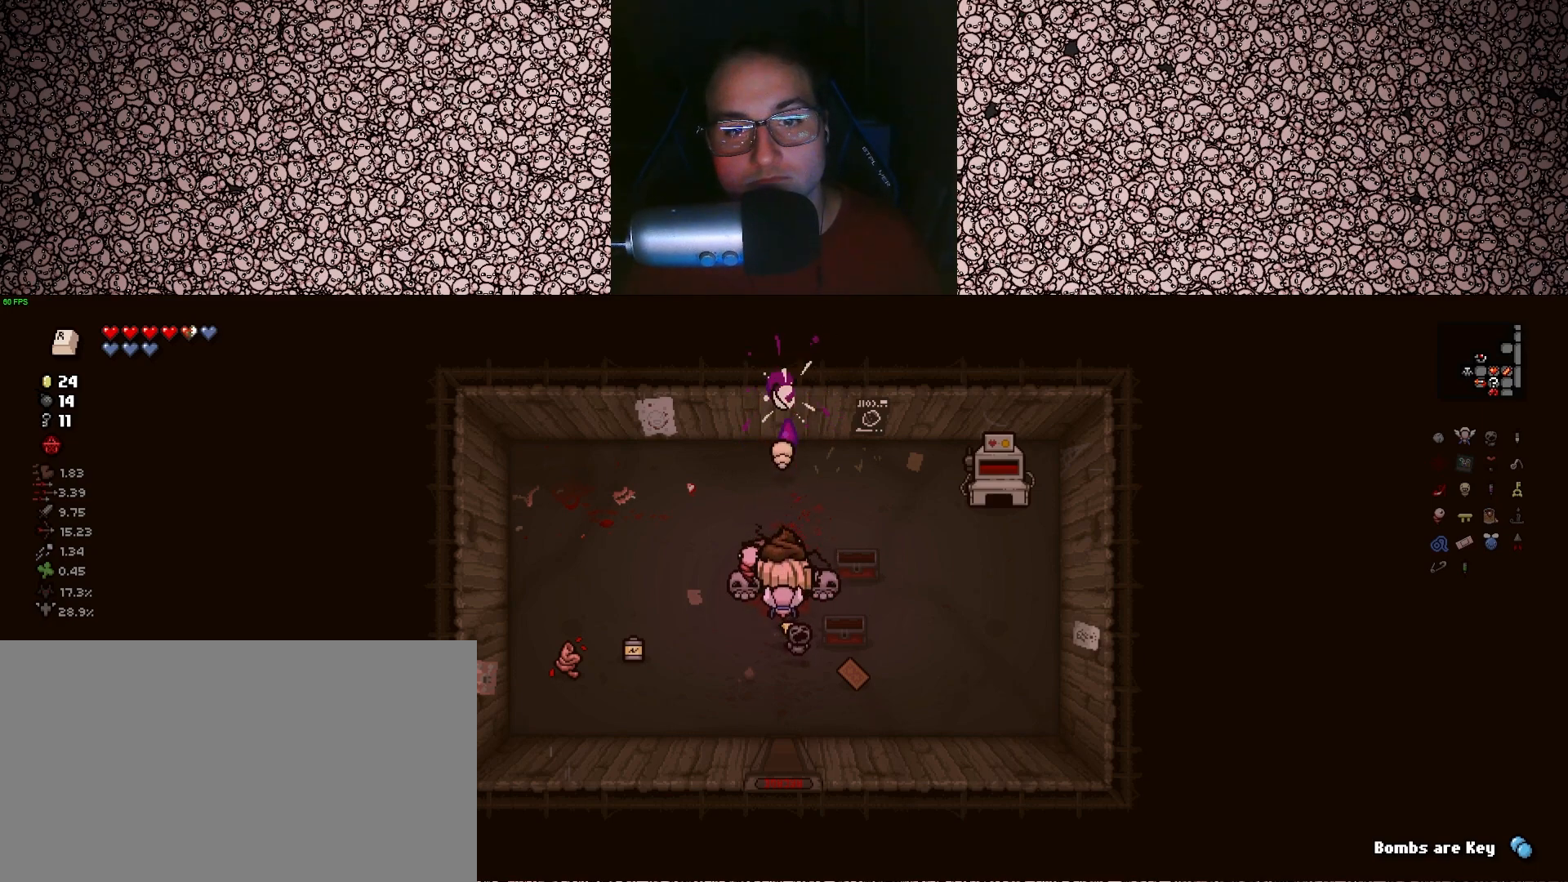
{"keys": ["up", "w"], "events": []}
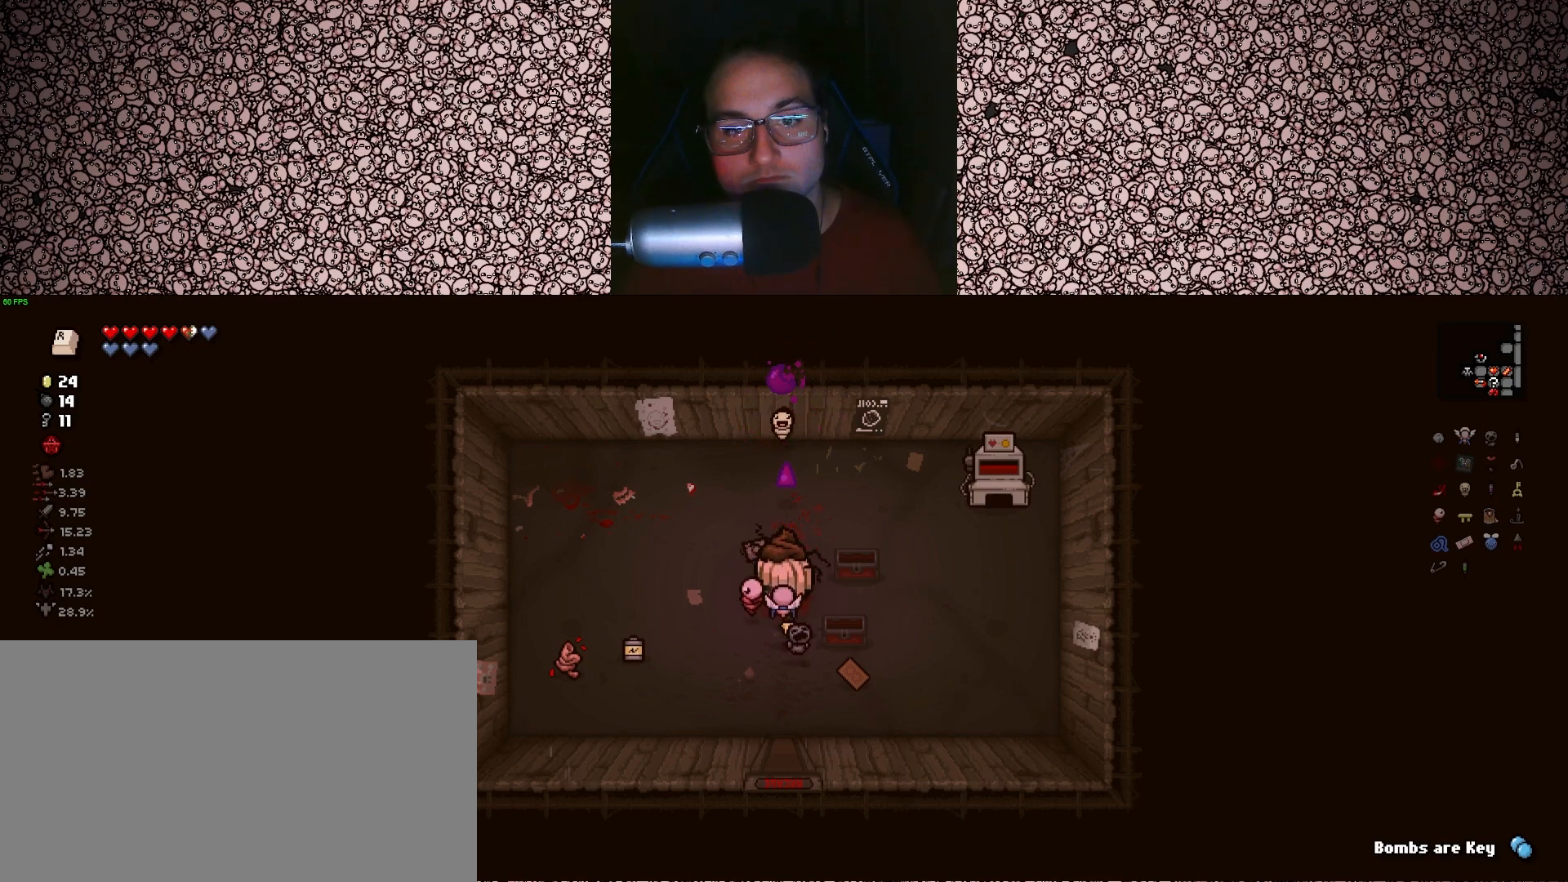
{"keys": ["up", "w"], "events": []}
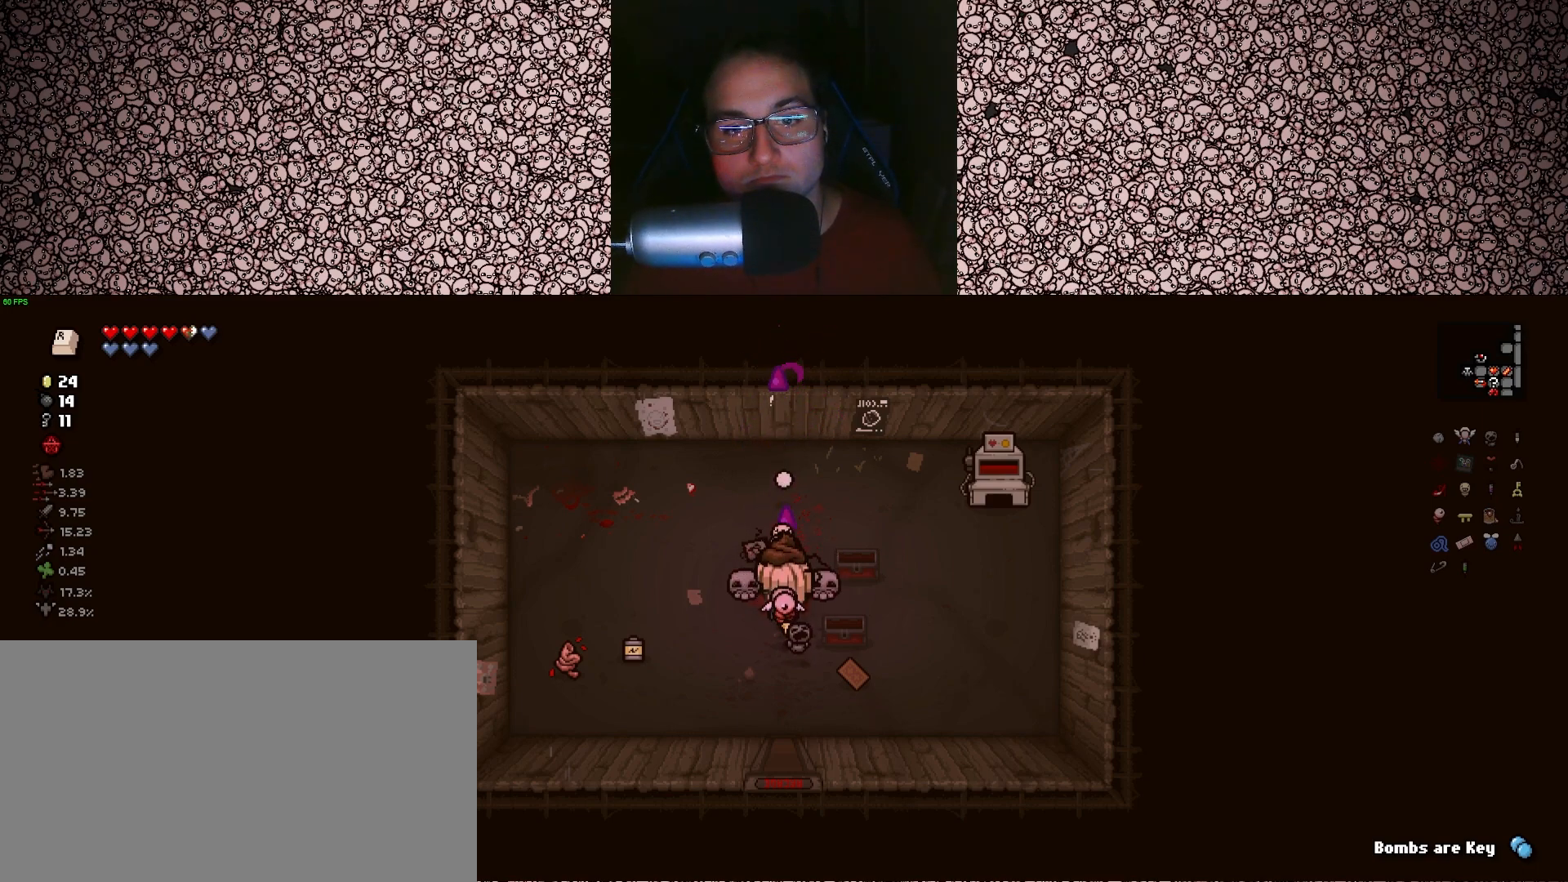
{"keys": ["up", "w"], "events": []}
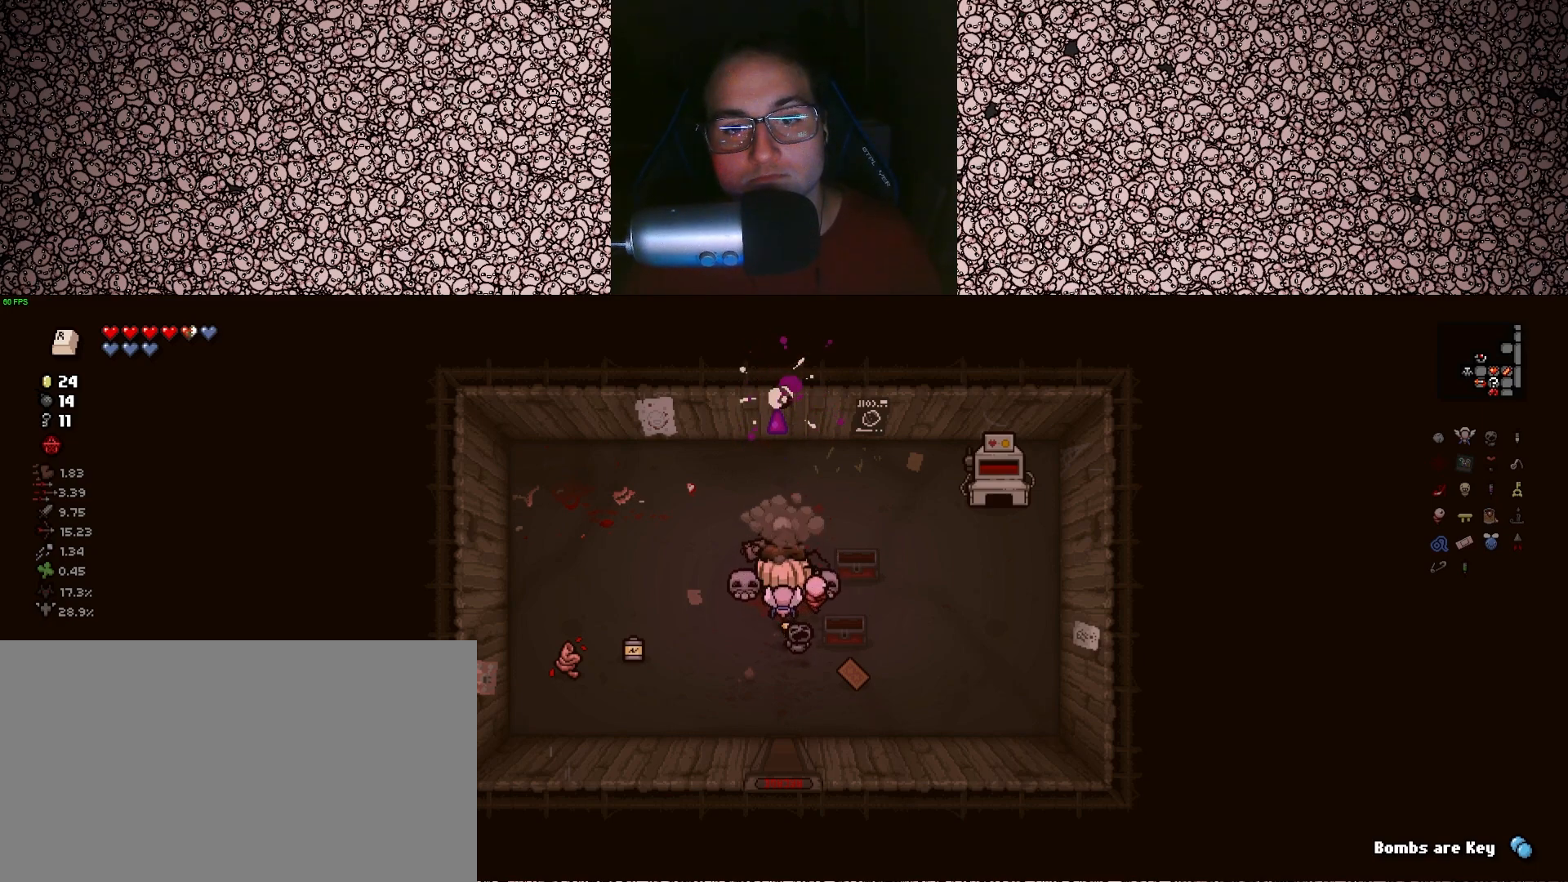
{"keys": ["up", "w"], "events": []}
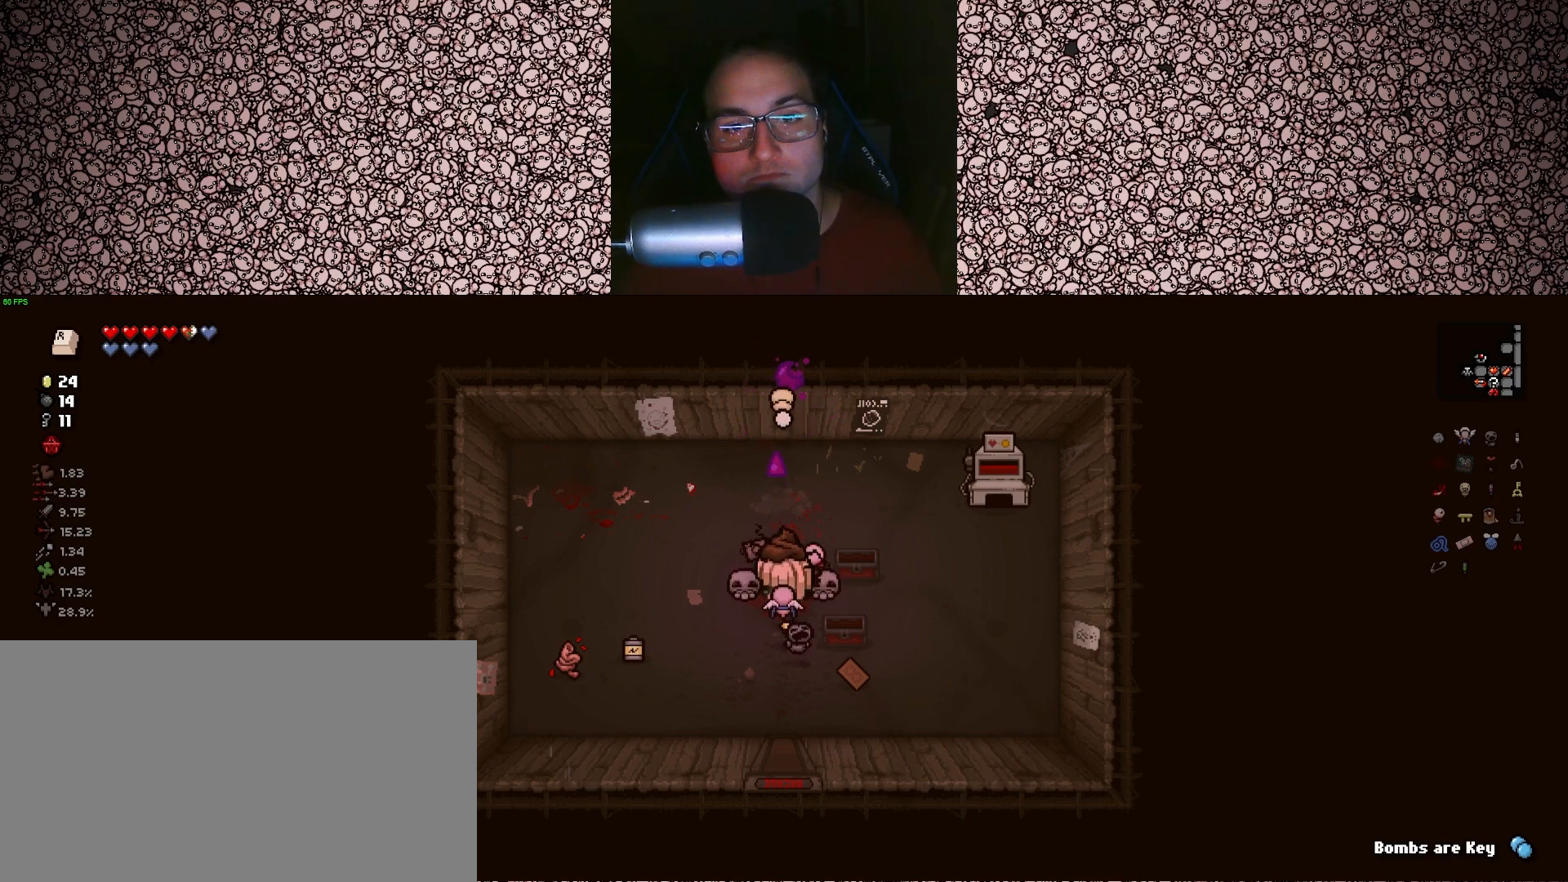
{"keys": ["up", "w"], "events": []}
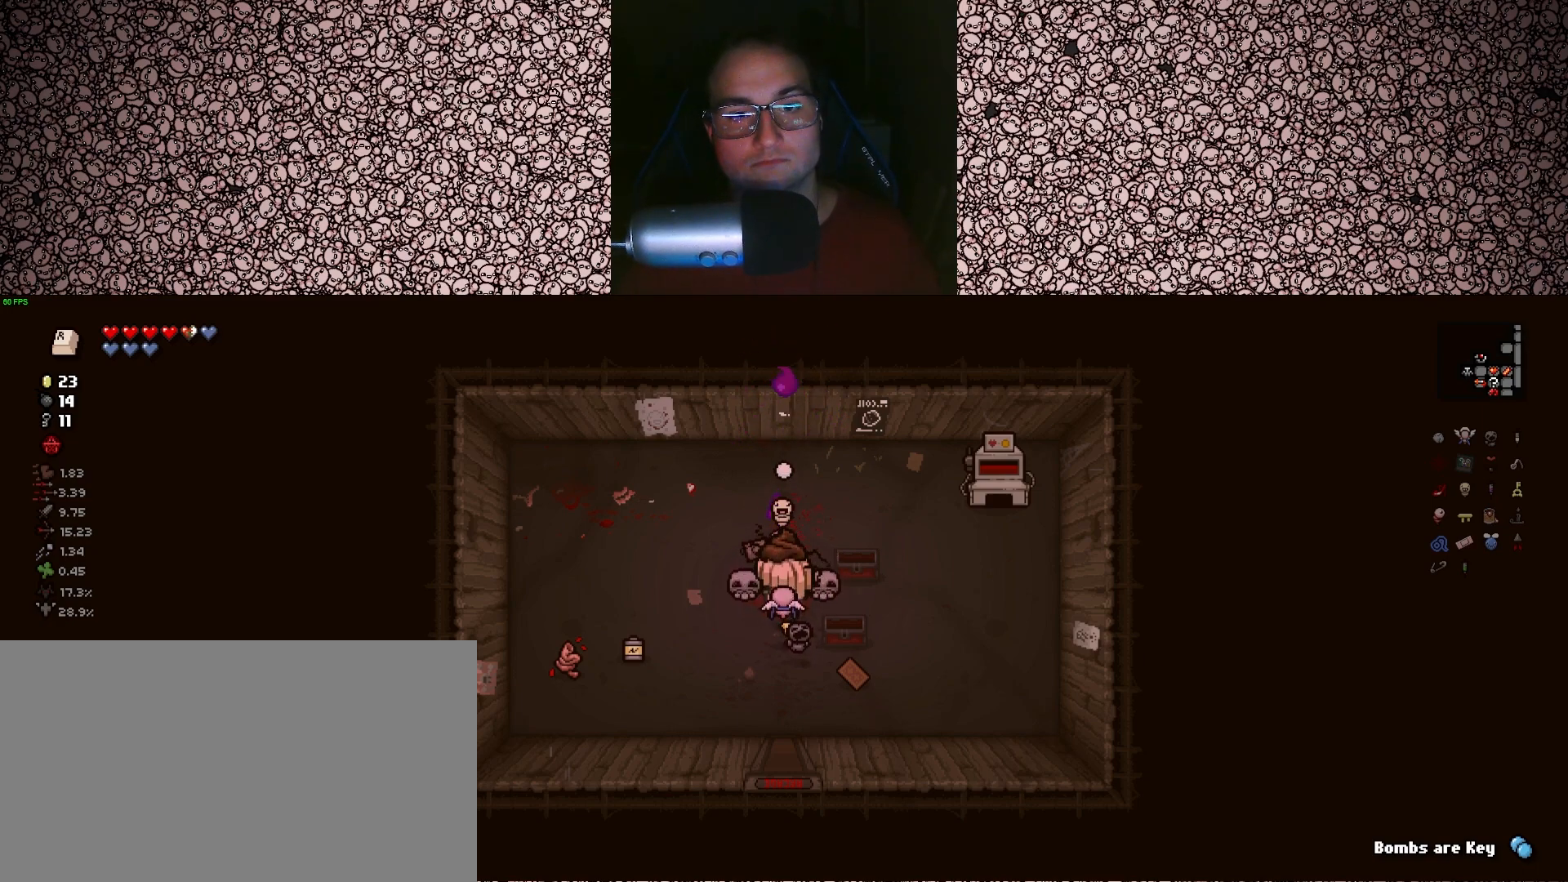
{"keys": ["up", "w"], "events": []}
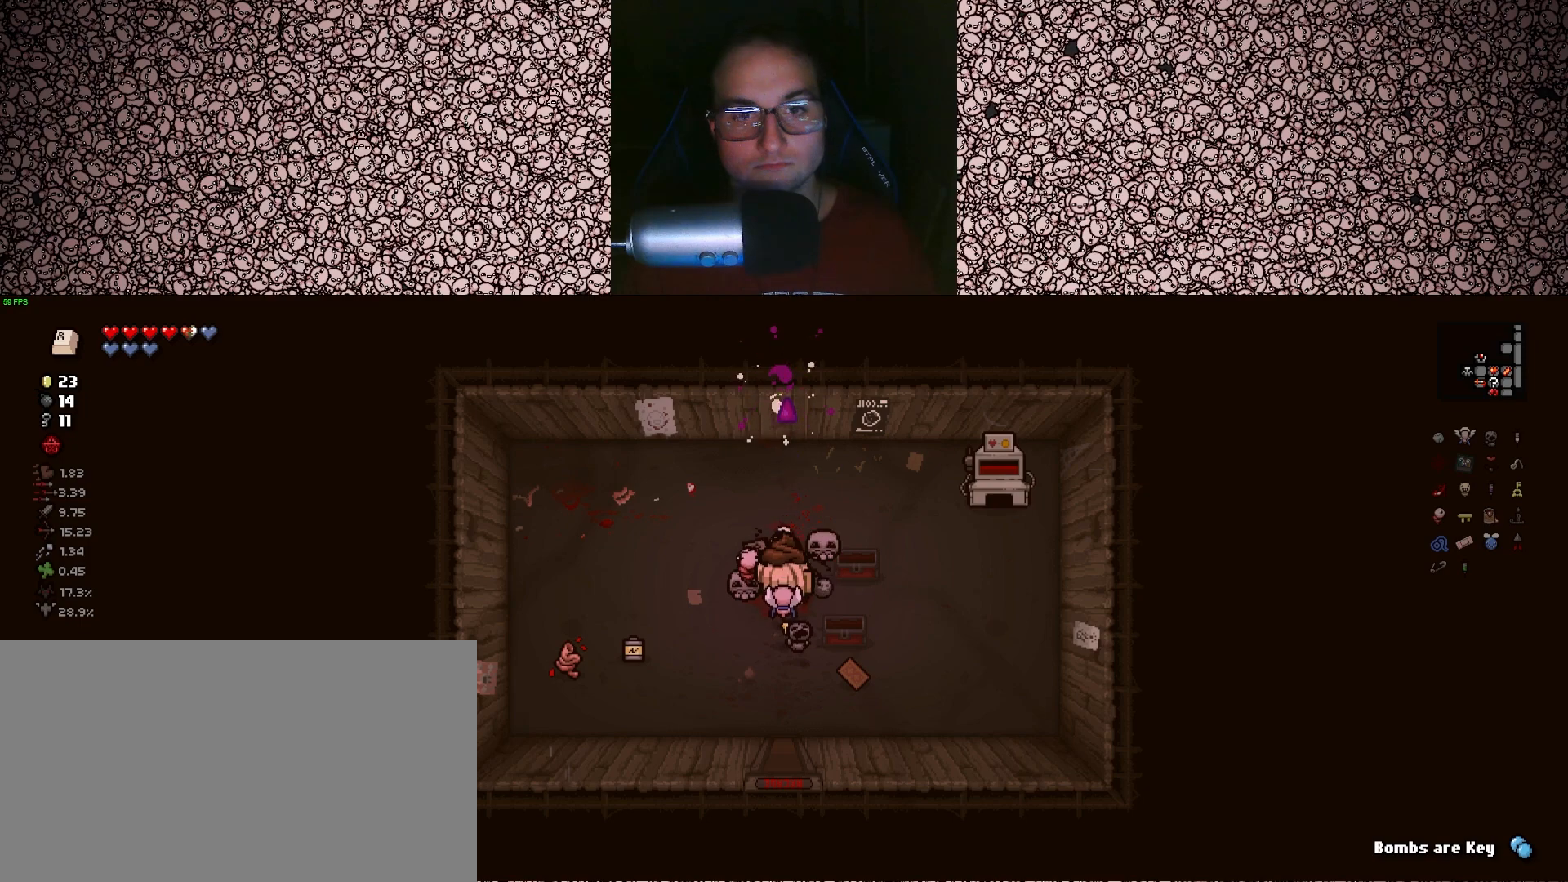
{"keys": ["up", "w"], "events": []}
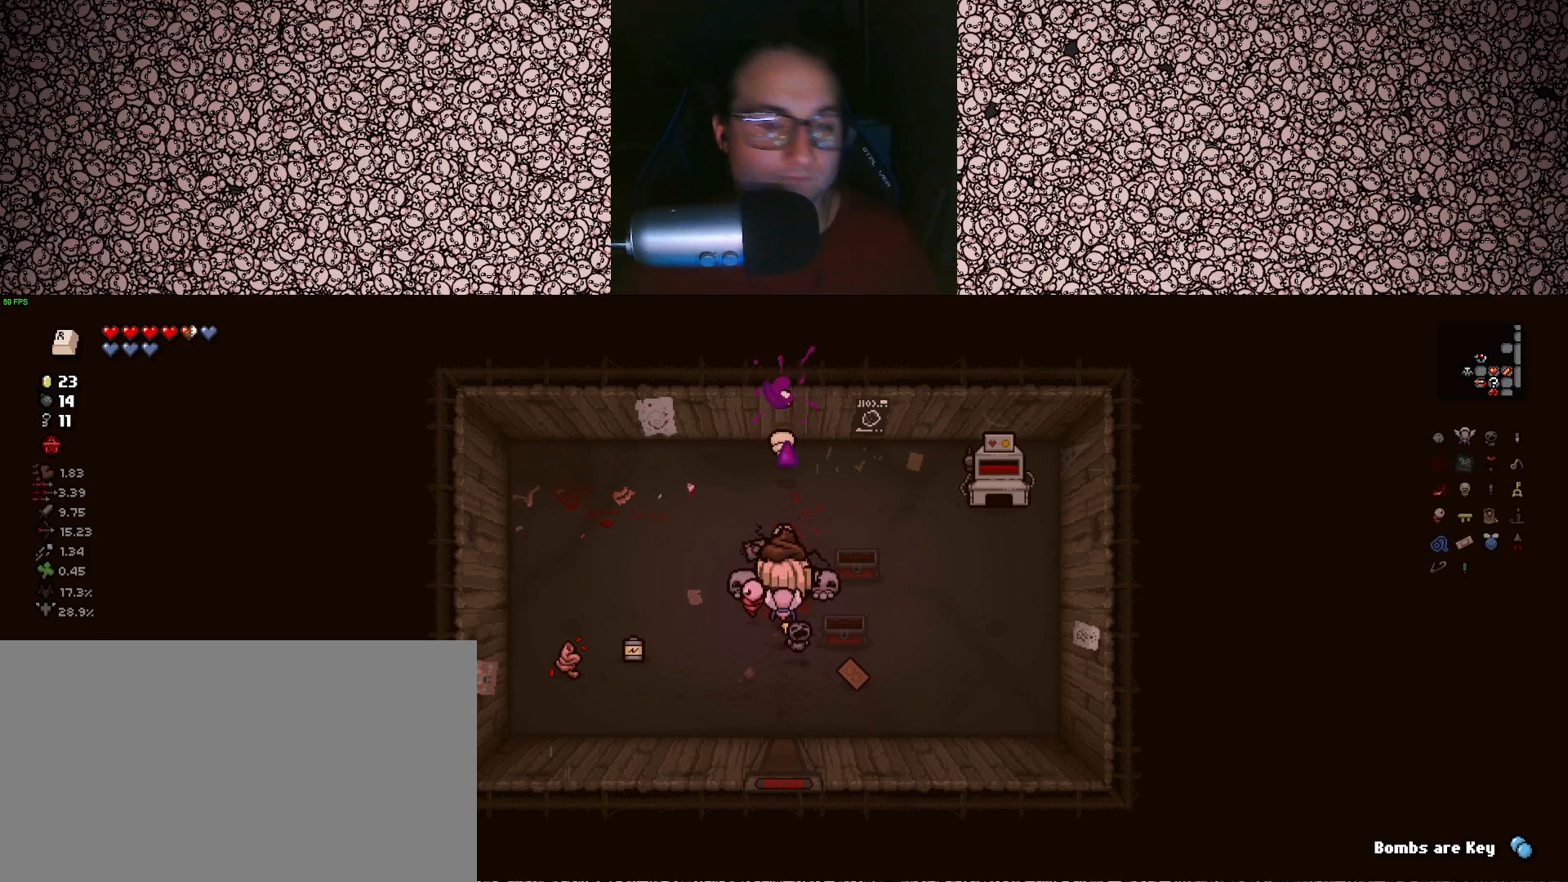
{"keys": ["up", "w"], "events": []}
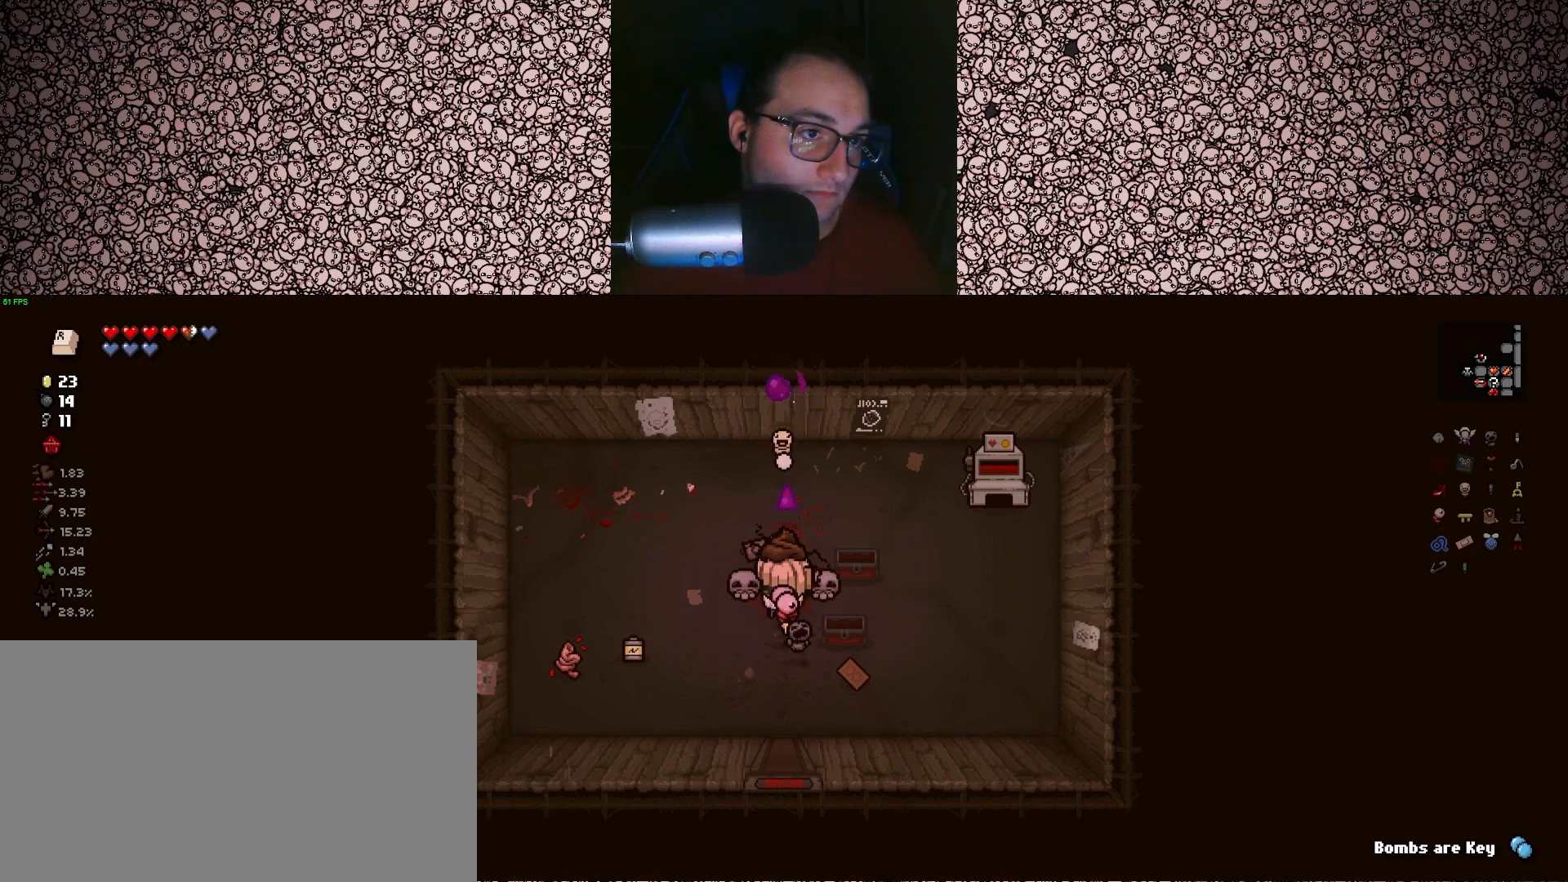
{"keys": ["up", "w"], "events": []}
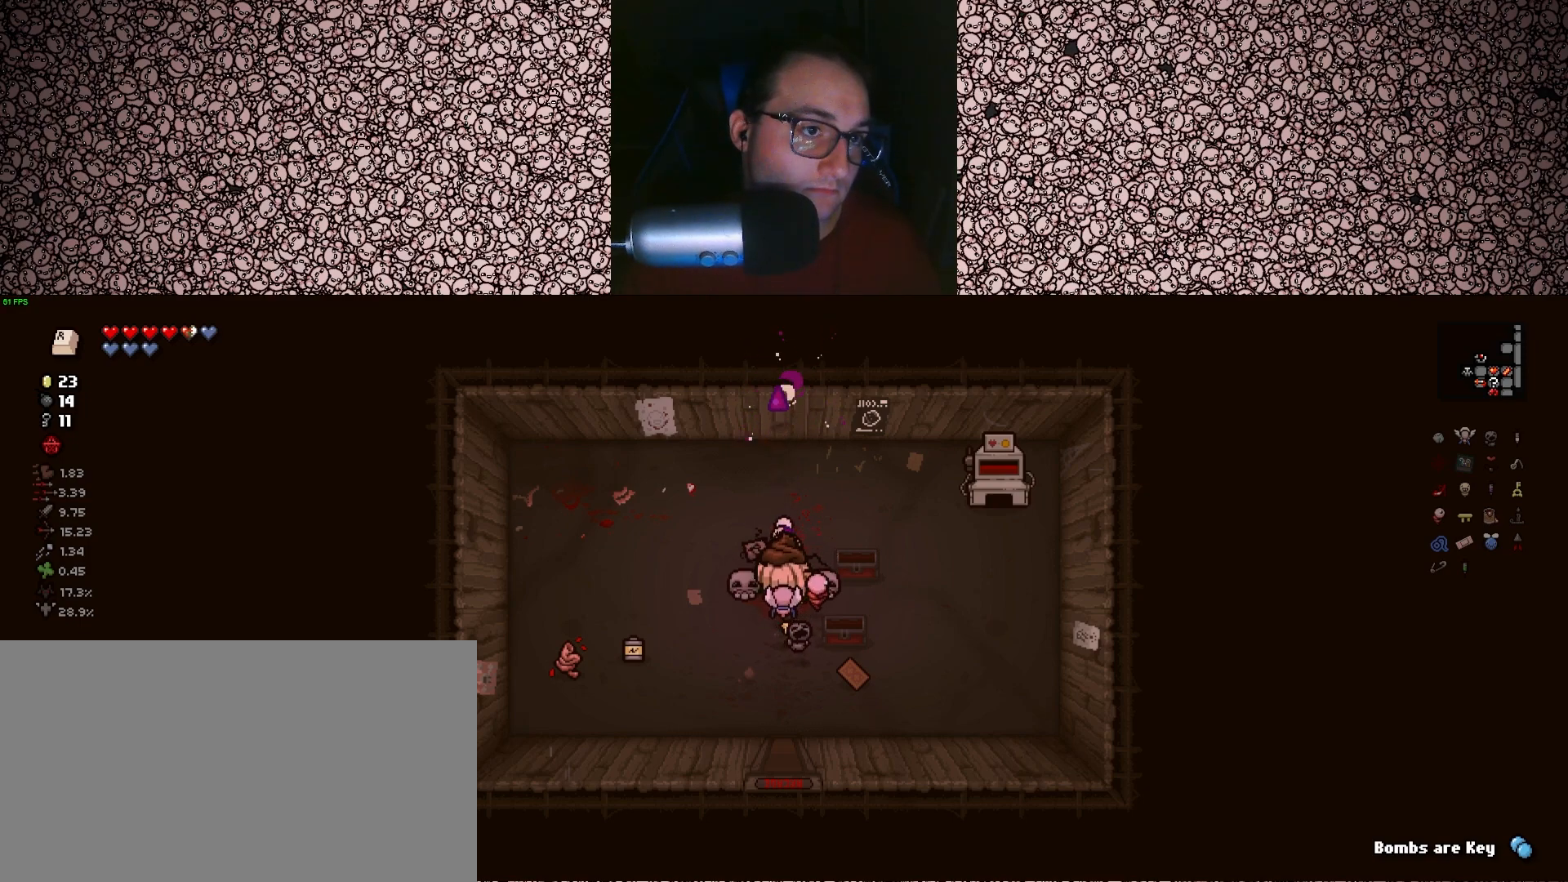
{"keys": ["up", "w"], "events": []}
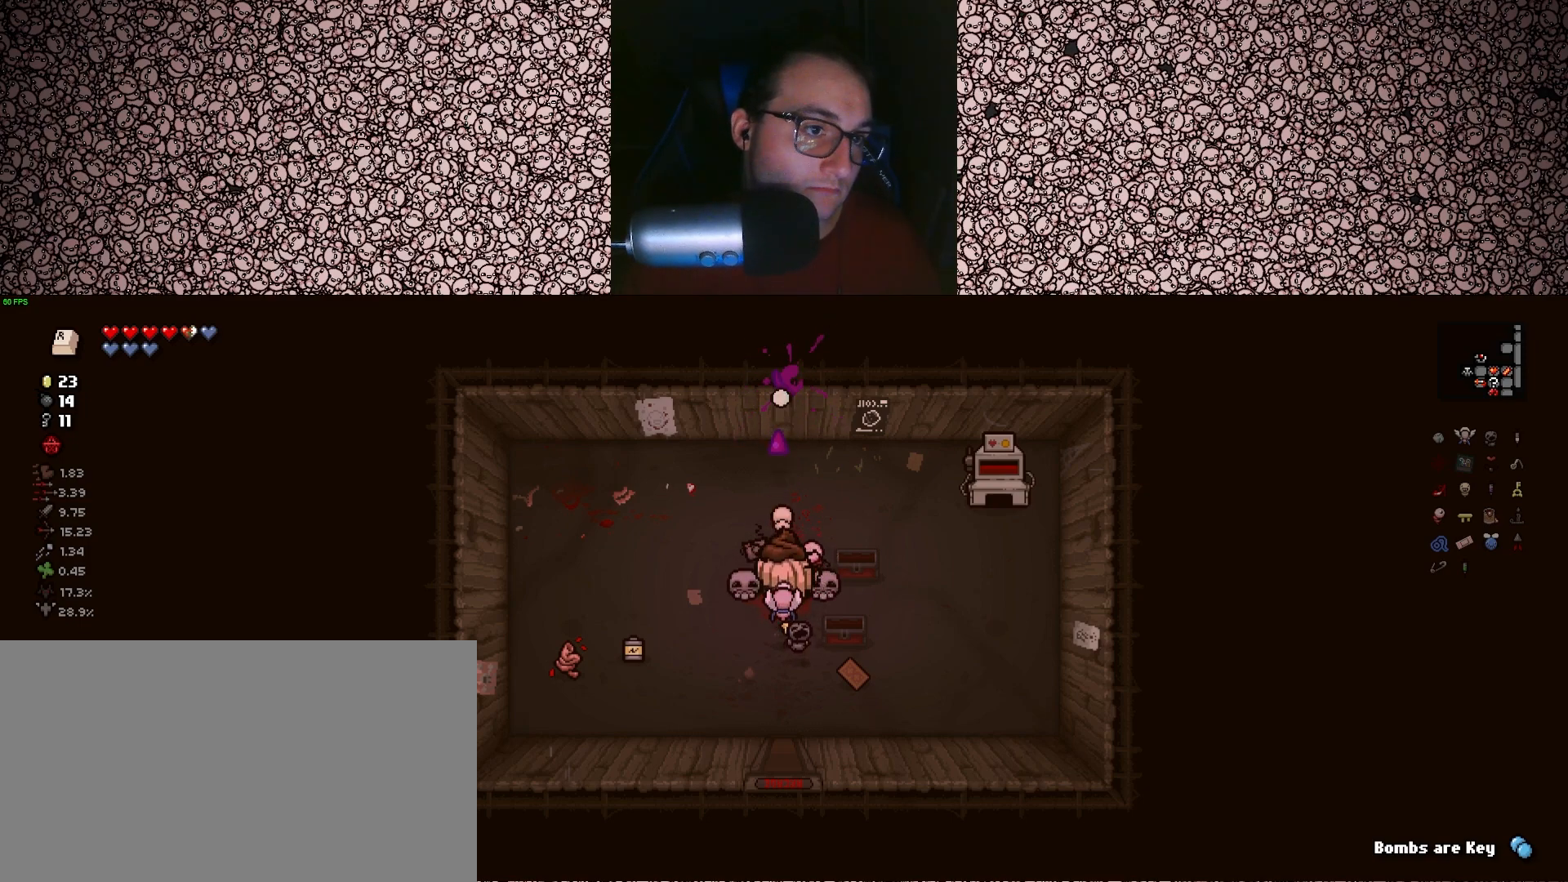
{"keys": ["up", "w"], "events": []}
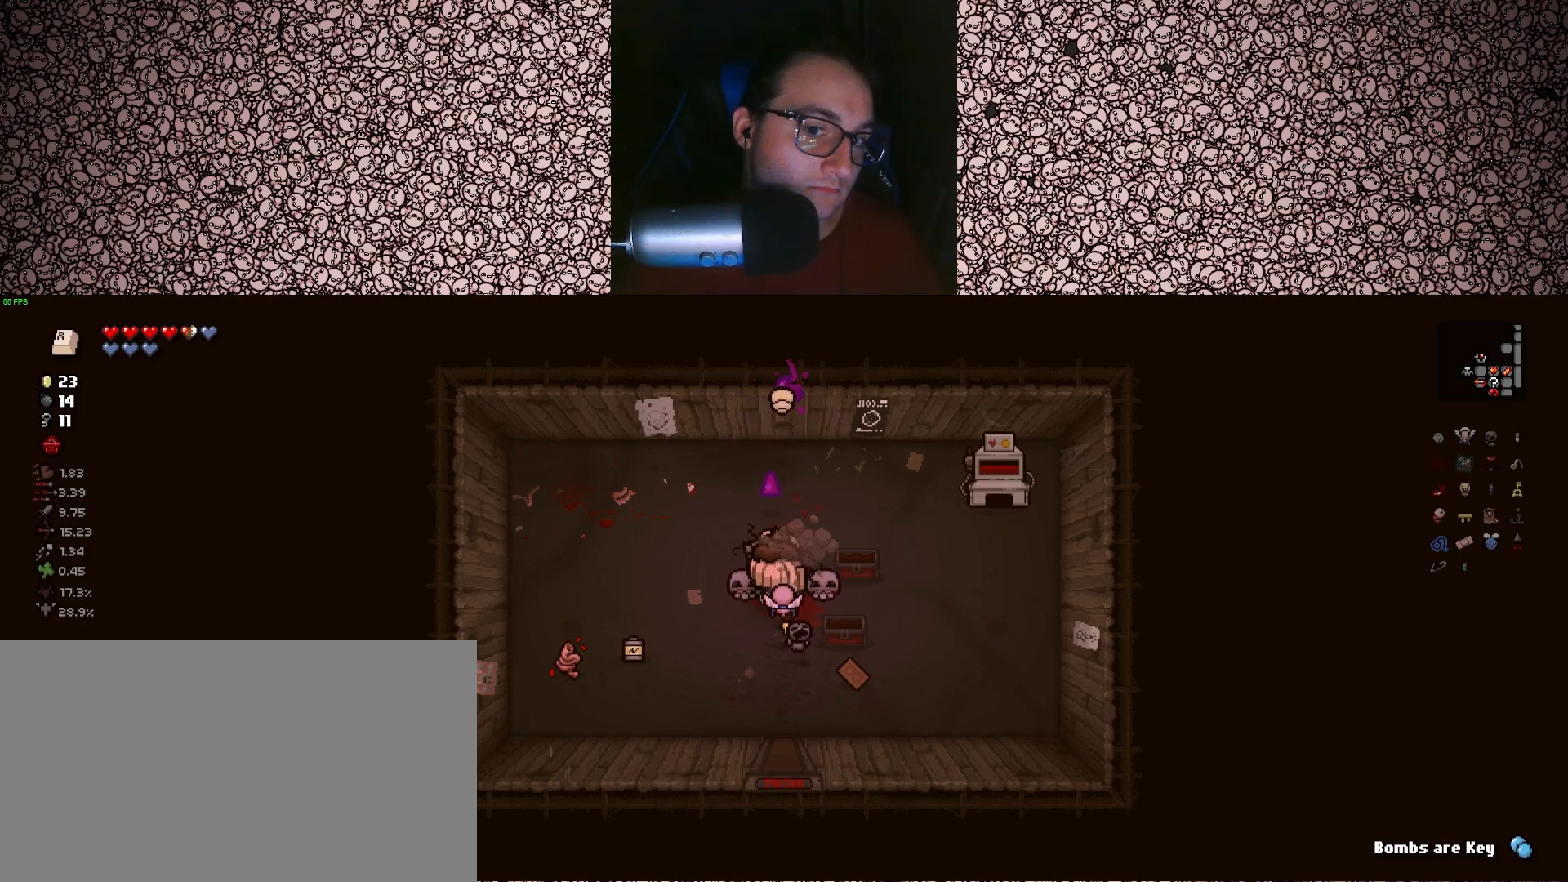
{"keys": ["tab", "up", "w"], "events": [[400, "tab", "down"]]}